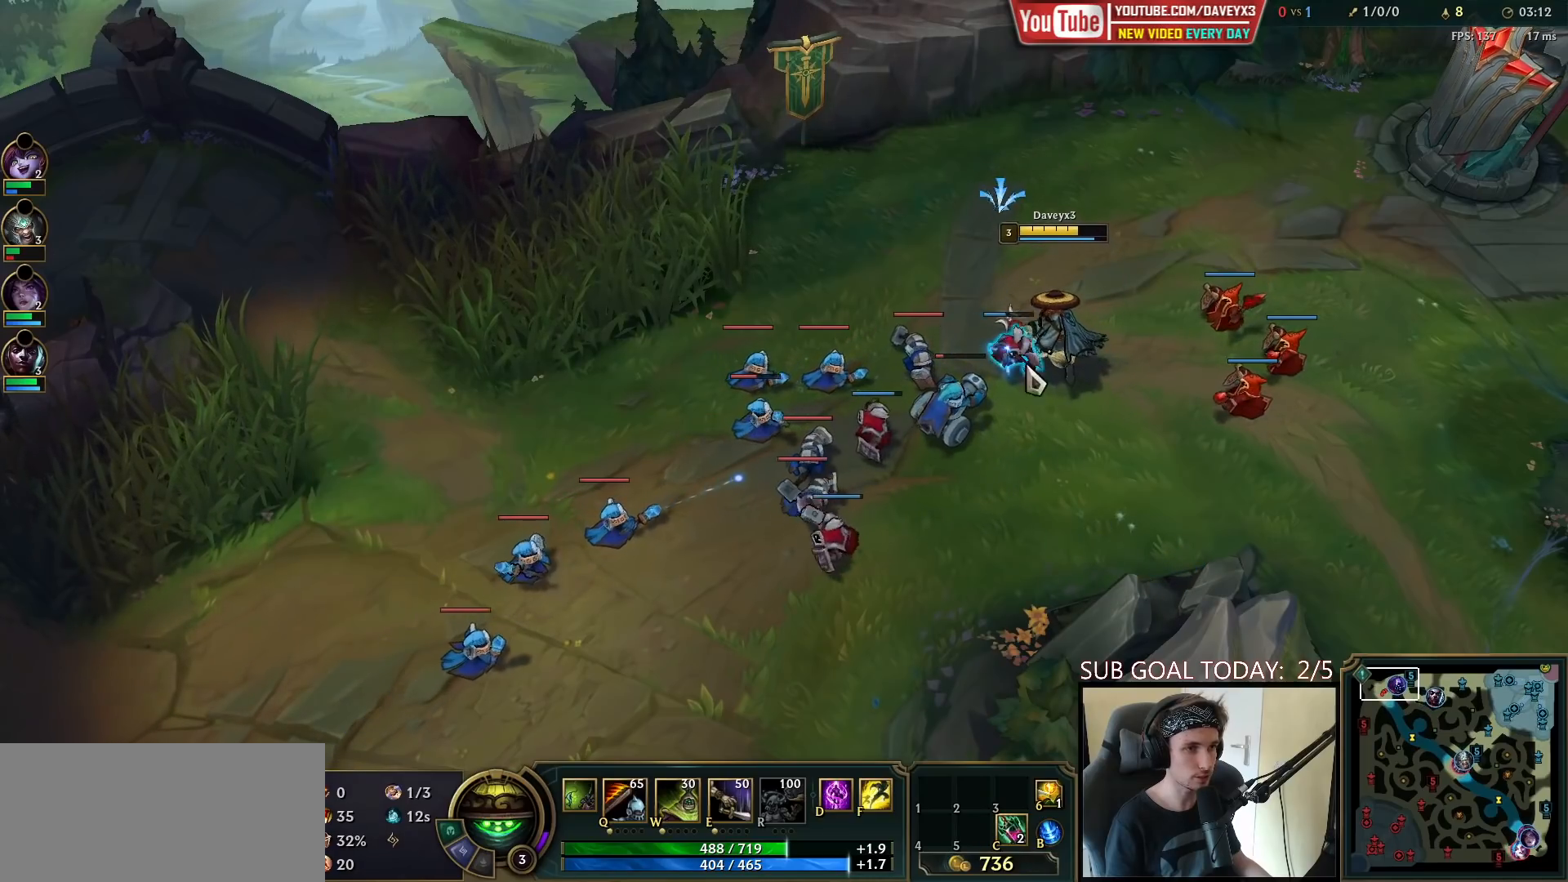
Gameplay with keyboard and mouse; each line is a JSON object with the keys and mouse buttons held at the frame after it. "events" lists presses ("down") and releases ("up") of "a", "ctrl", "d", "e", "f", "q", "r", "s", "shift", "space", "tab", "w", "mouse_left", "mouse_wheel", "mouse_right", "mouse_mb4" and "mouse_mb5" between this image and that frame as [ms after this image, input, new state], when the widget could be followed in between. "mouse_left", "mouse_wheel", "mouse_right", "mouse_mb4", "mouse_mb5" = the "left", "wheel", "right", "mb4", "mb5" buttons of the "mouse" list. No other keys are recorded. "wheel" means that the mouse wheel is clicked or scrolled. Mouse movement is not recorded.
{"keys": [], "mouse": ["right"], "events": [[67, "mouse_right", "down"], [167, "mouse_right", "up"], [283, "mouse_right", "down"], [367, "mouse_right", "up"], [433, "mouse_right", "down"]]}
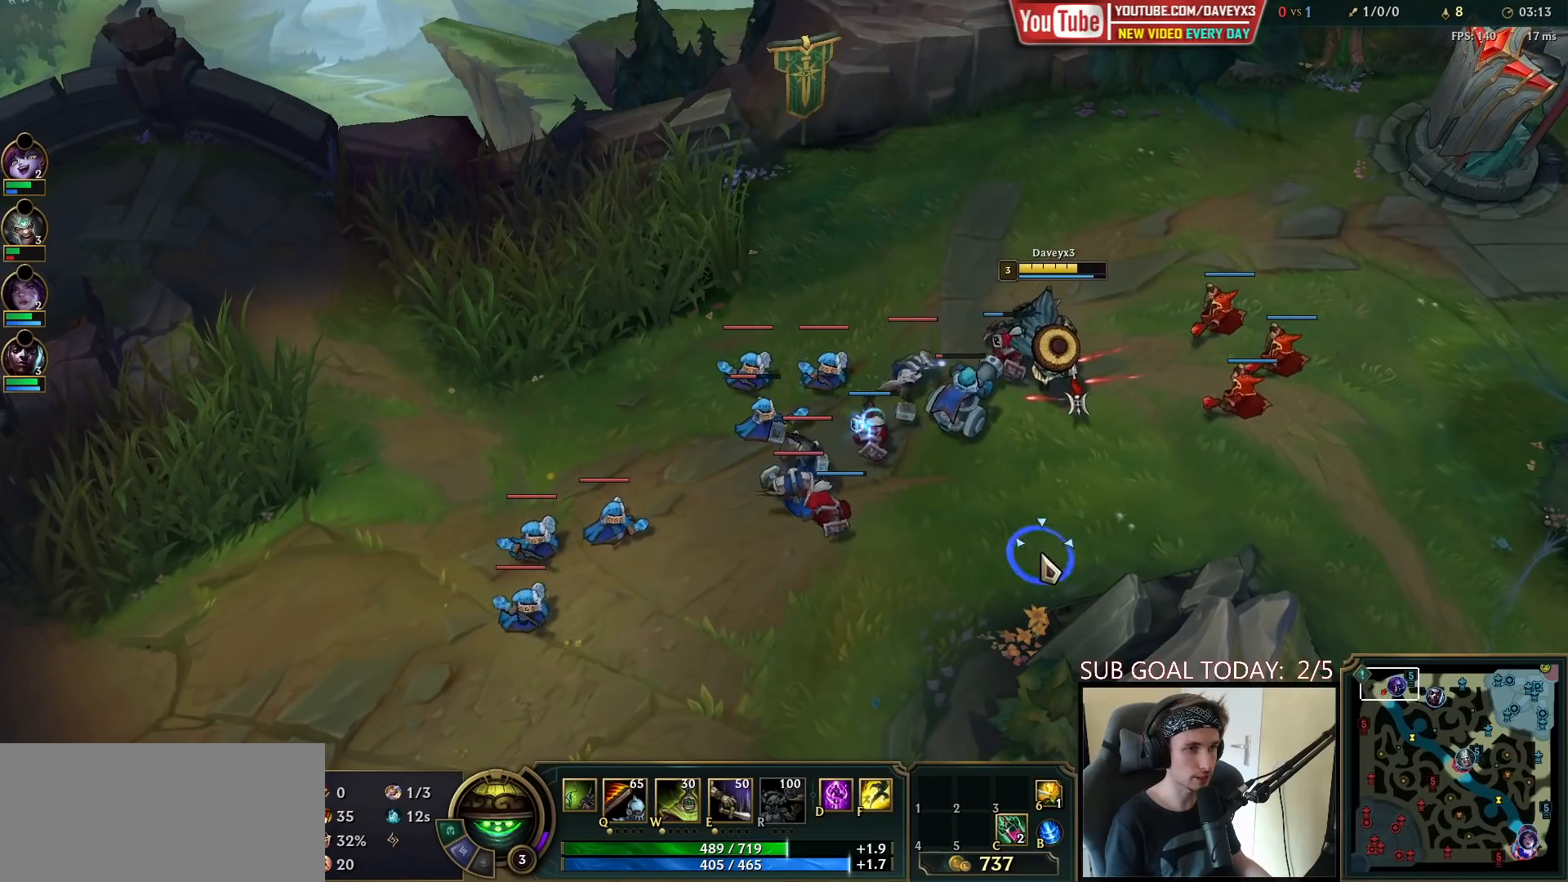
{"keys": [], "mouse": ["right"], "events": [[67, "mouse_right", "up"], [200, "mouse_right", "down"], [283, "mouse_right", "up"], [433, "mouse_right", "down"]]}
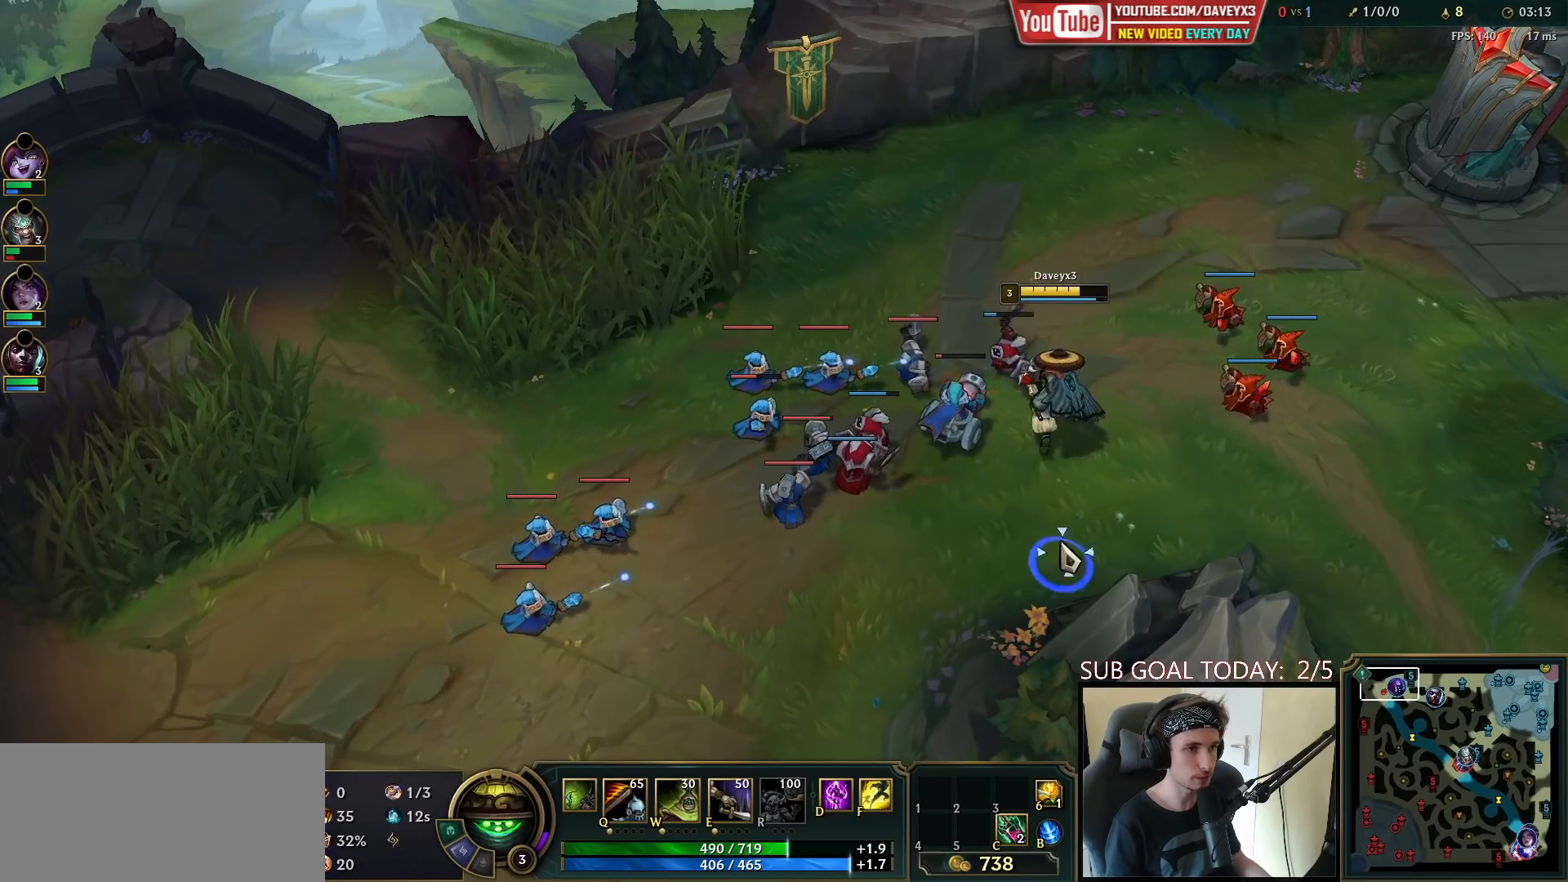
{"keys": [], "mouse": ["left"], "events": [[33, "mouse_right", "up"], [150, "mouse_right", "down"], [217, "mouse_right", "up"], [300, "mouse_right", "down"], [400, "mouse_right", "up"], [467, "mouse_left", "down"]]}
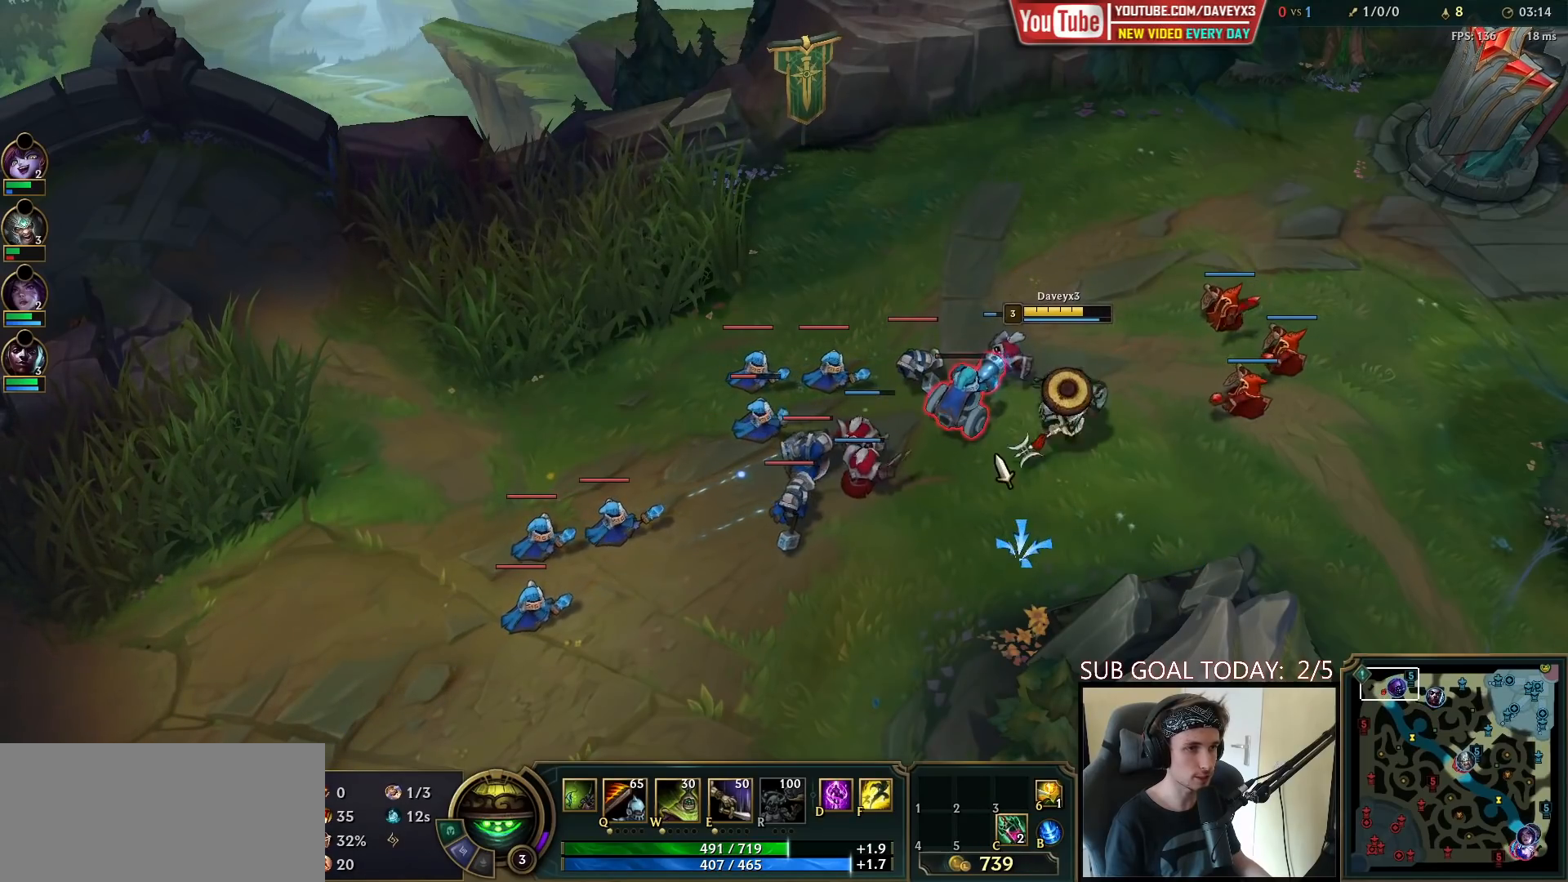
{"keys": [], "mouse": ["right"], "events": [[83, "mouse_left", "up"], [300, "mouse_right", "down"], [383, "mouse_right", "up"], [500, "mouse_right", "down"]]}
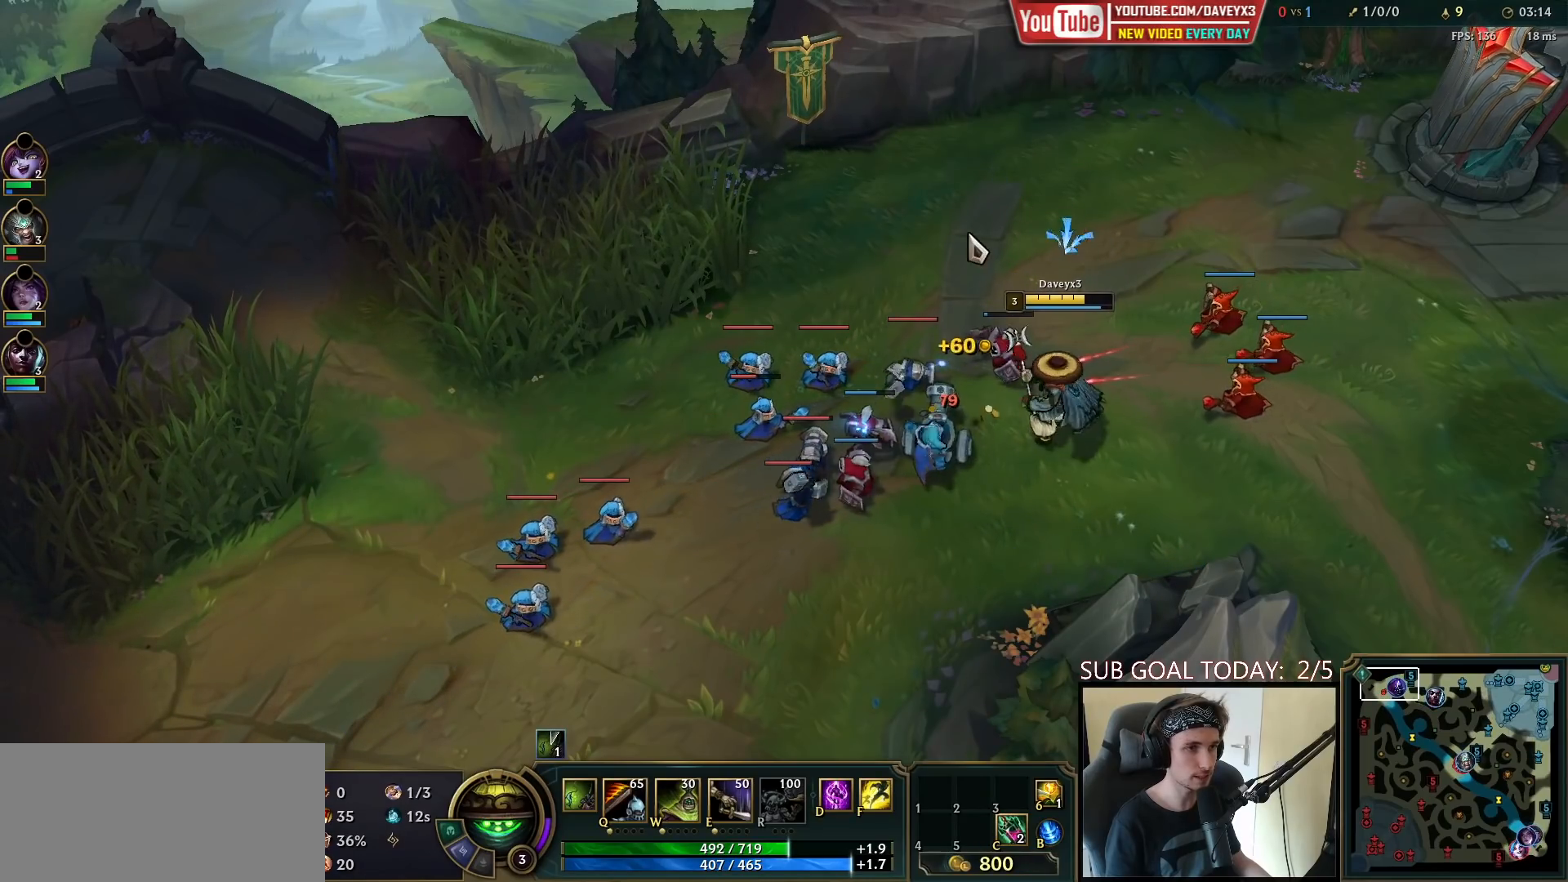
{"keys": [], "mouse": ["right"], "events": [[117, "mouse_right", "up"], [233, "mouse_right", "down"], [350, "mouse_right", "up"], [467, "mouse_right", "down"]]}
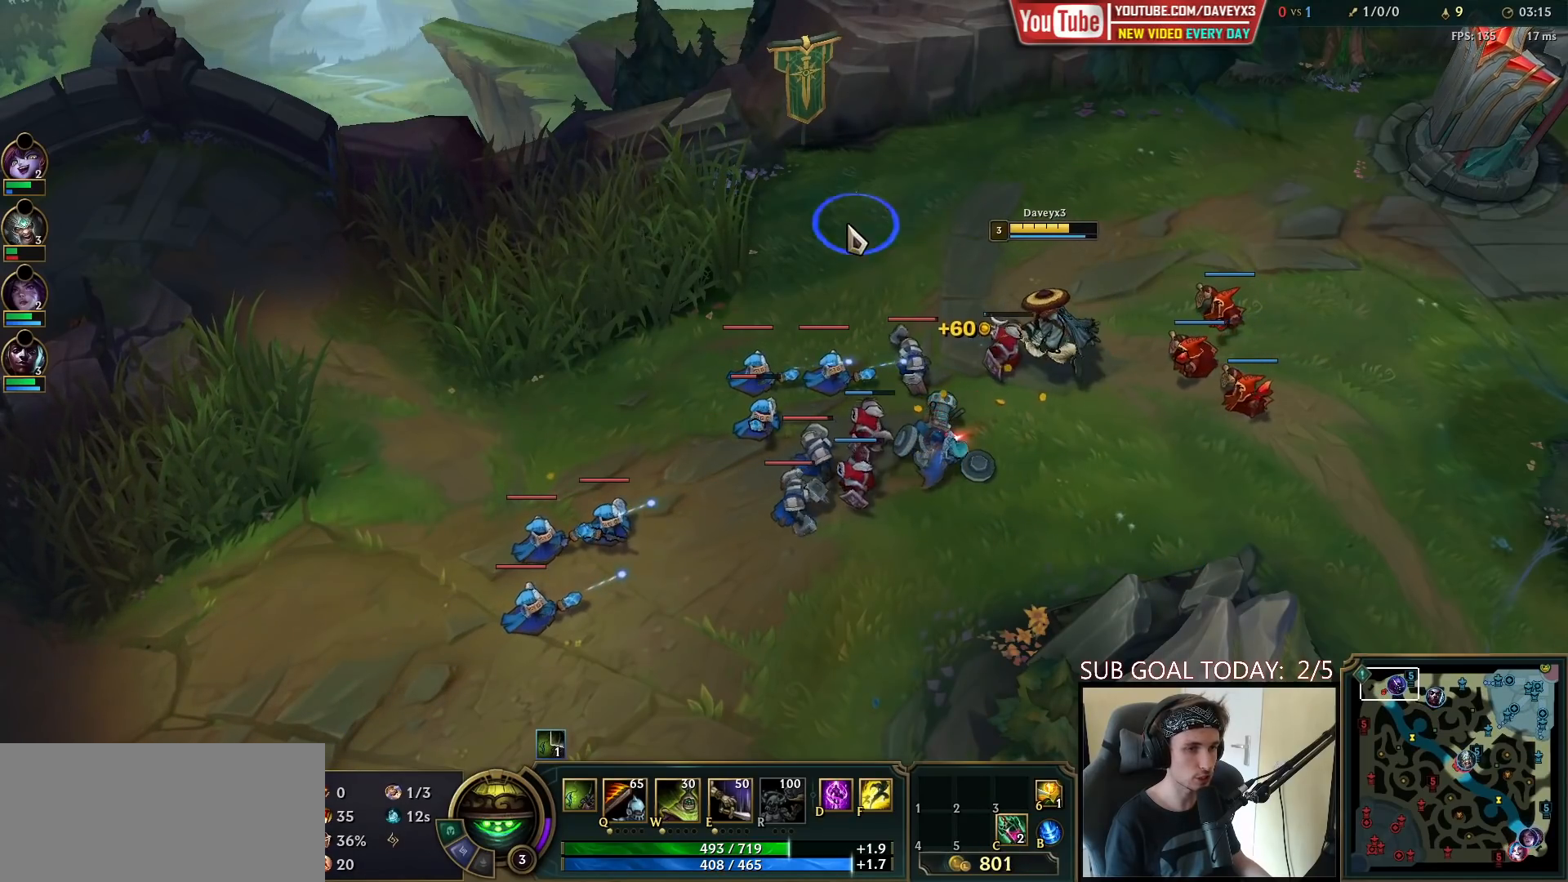
{"keys": [], "mouse": [], "events": [[100, "mouse_right", "up"], [217, "mouse_right", "down"], [367, "mouse_right", "up"]]}
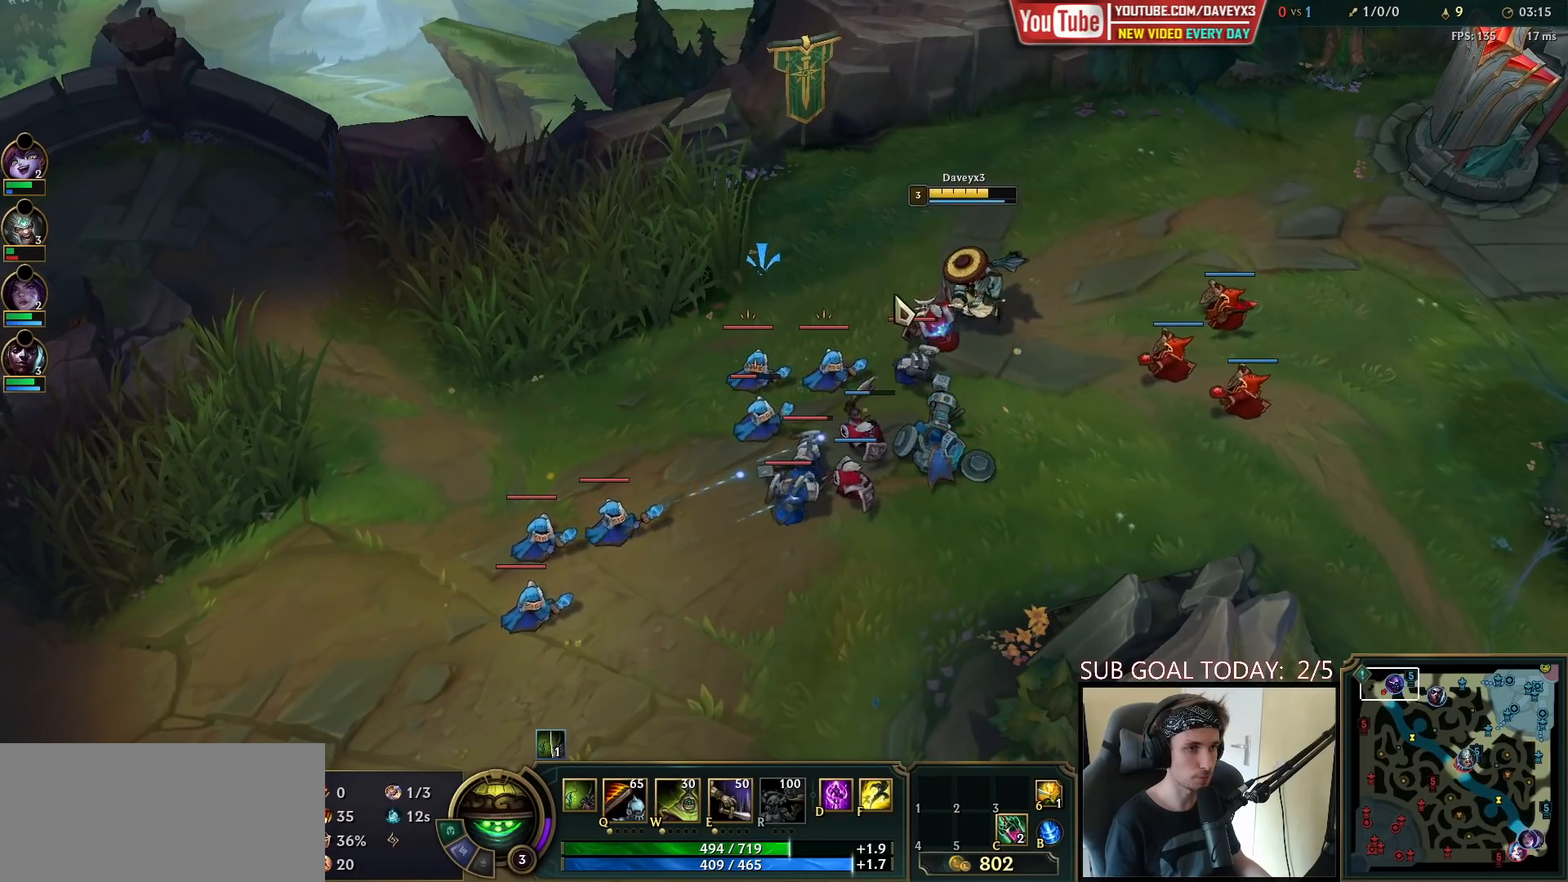
{"keys": [], "mouse": ["right"], "events": [[83, "mouse_right", "down"], [183, "mouse_right", "up"], [283, "mouse_right", "down"], [367, "mouse_right", "up"], [450, "mouse_right", "down"]]}
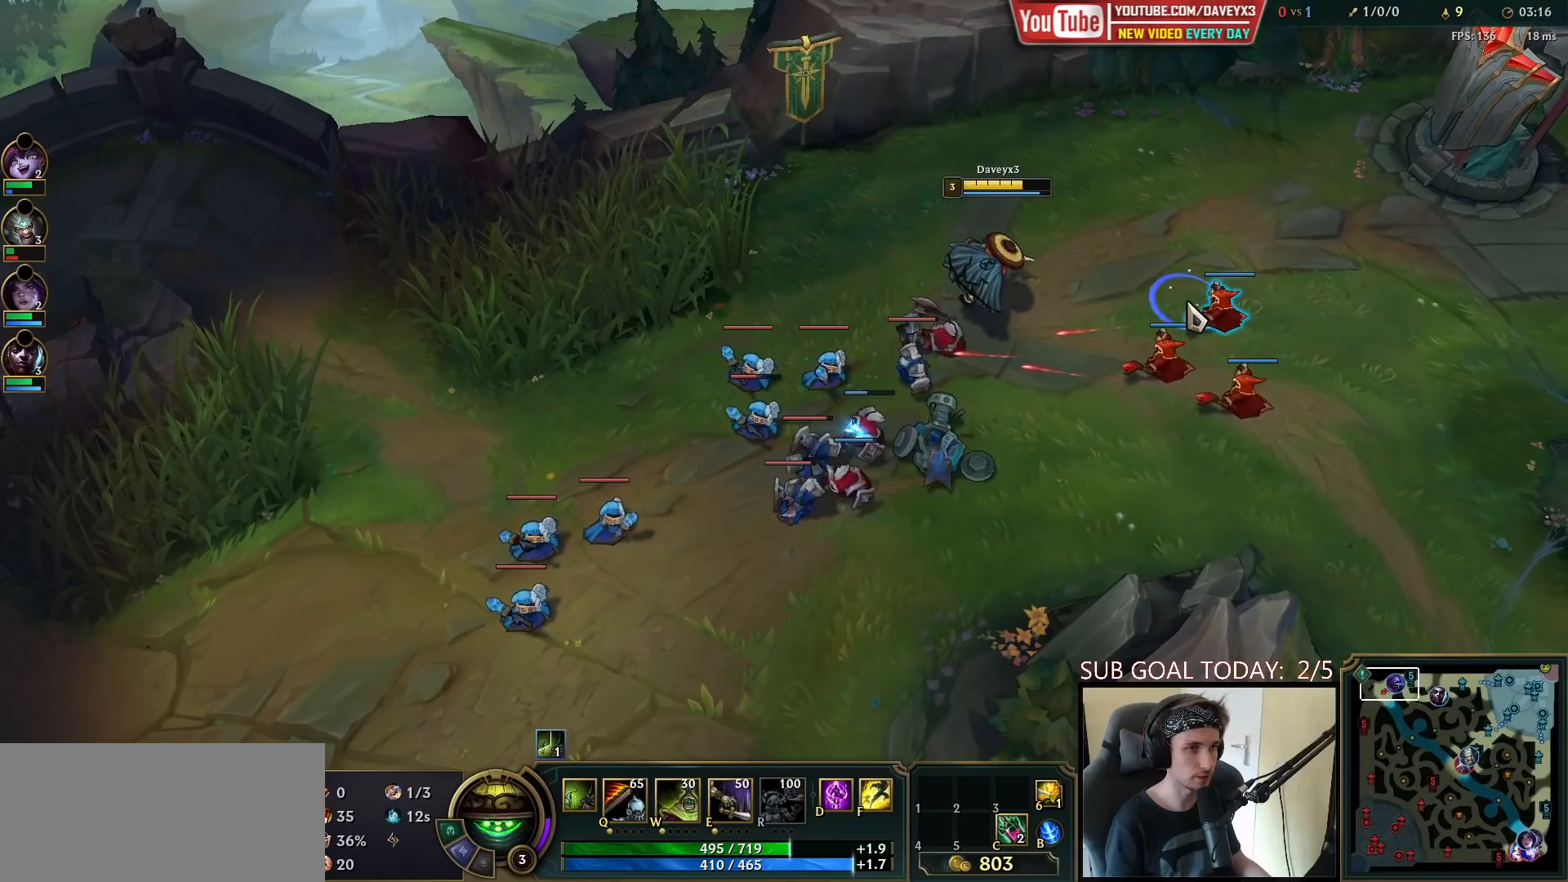
{"keys": [], "mouse": [], "events": [[50, "mouse_right", "up"]]}
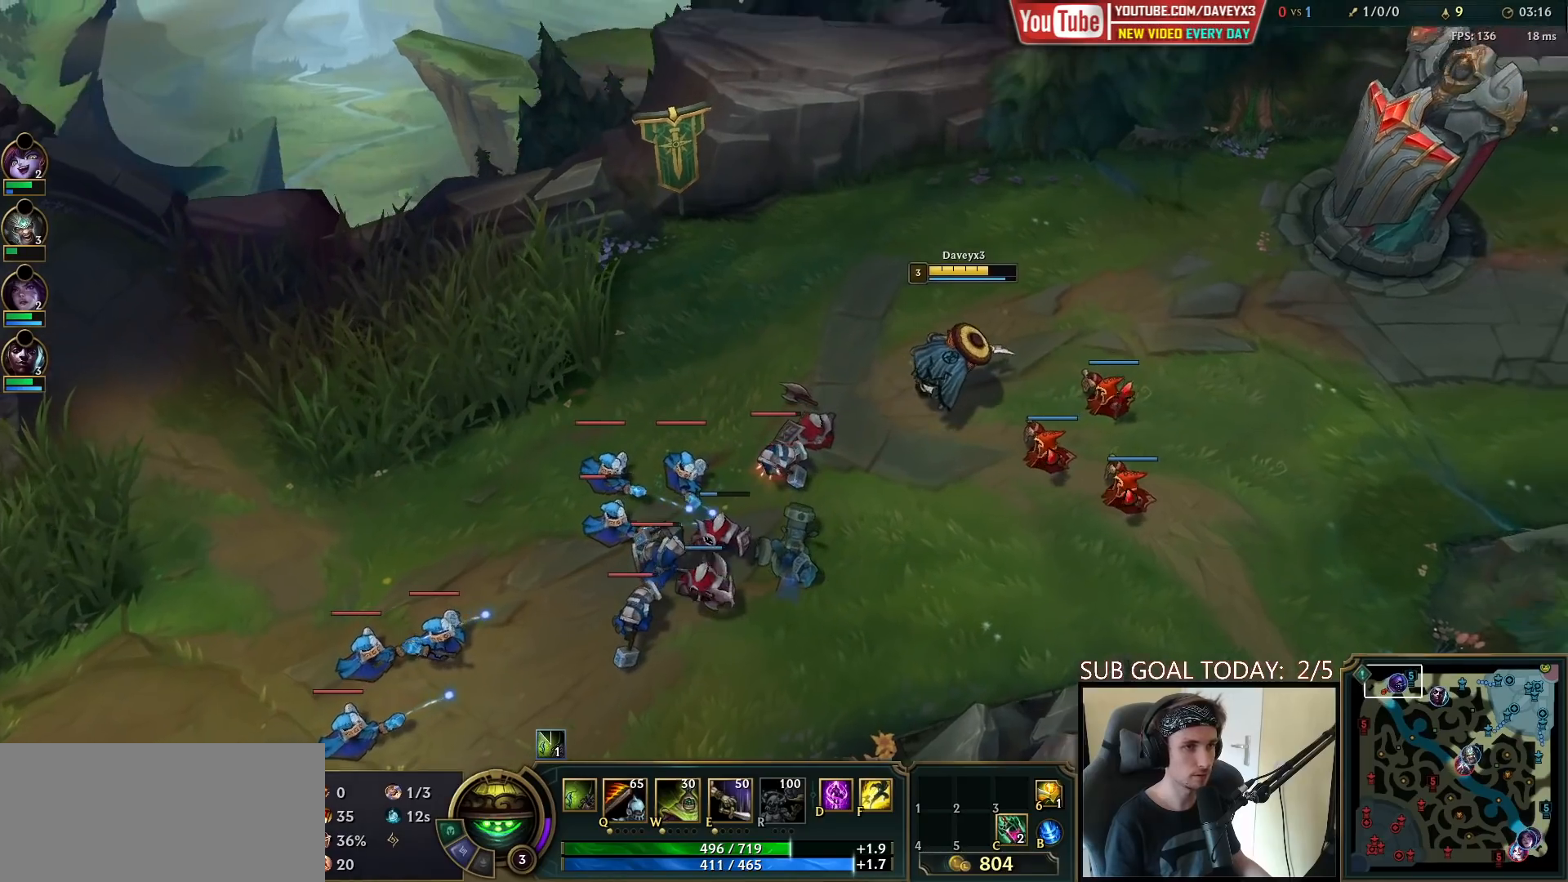
{"keys": [], "mouse": ["right"], "events": [[317, "mouse_right", "down"], [400, "mouse_right", "up"], [500, "mouse_right", "down"]]}
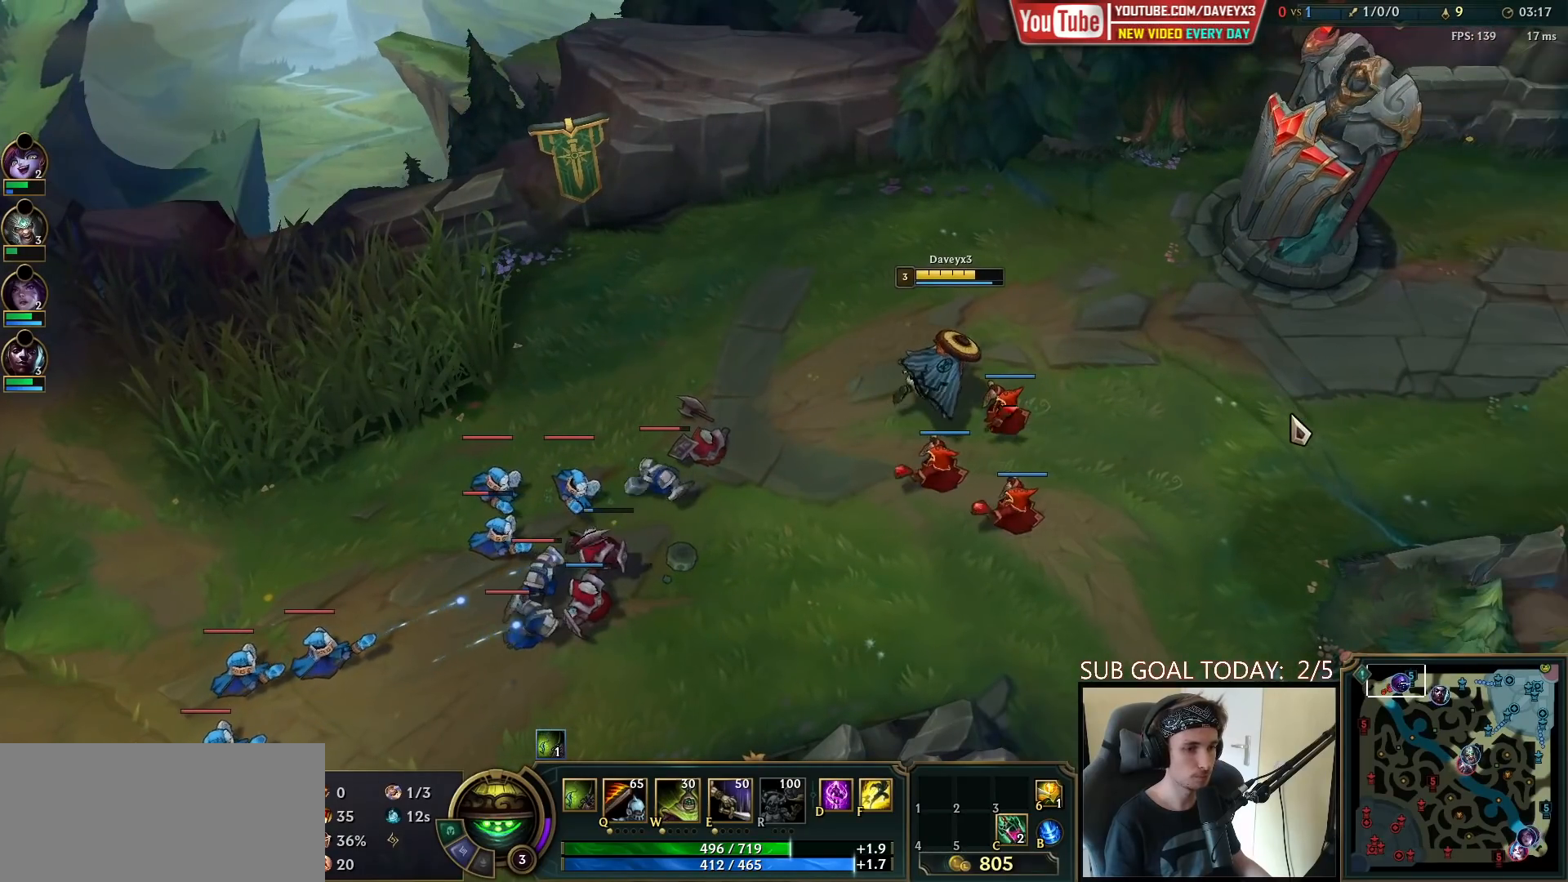
{"keys": [], "mouse": [], "events": [[117, "mouse_right", "up"], [367, "mouse_right", "down"], [467, "mouse_right", "up"]]}
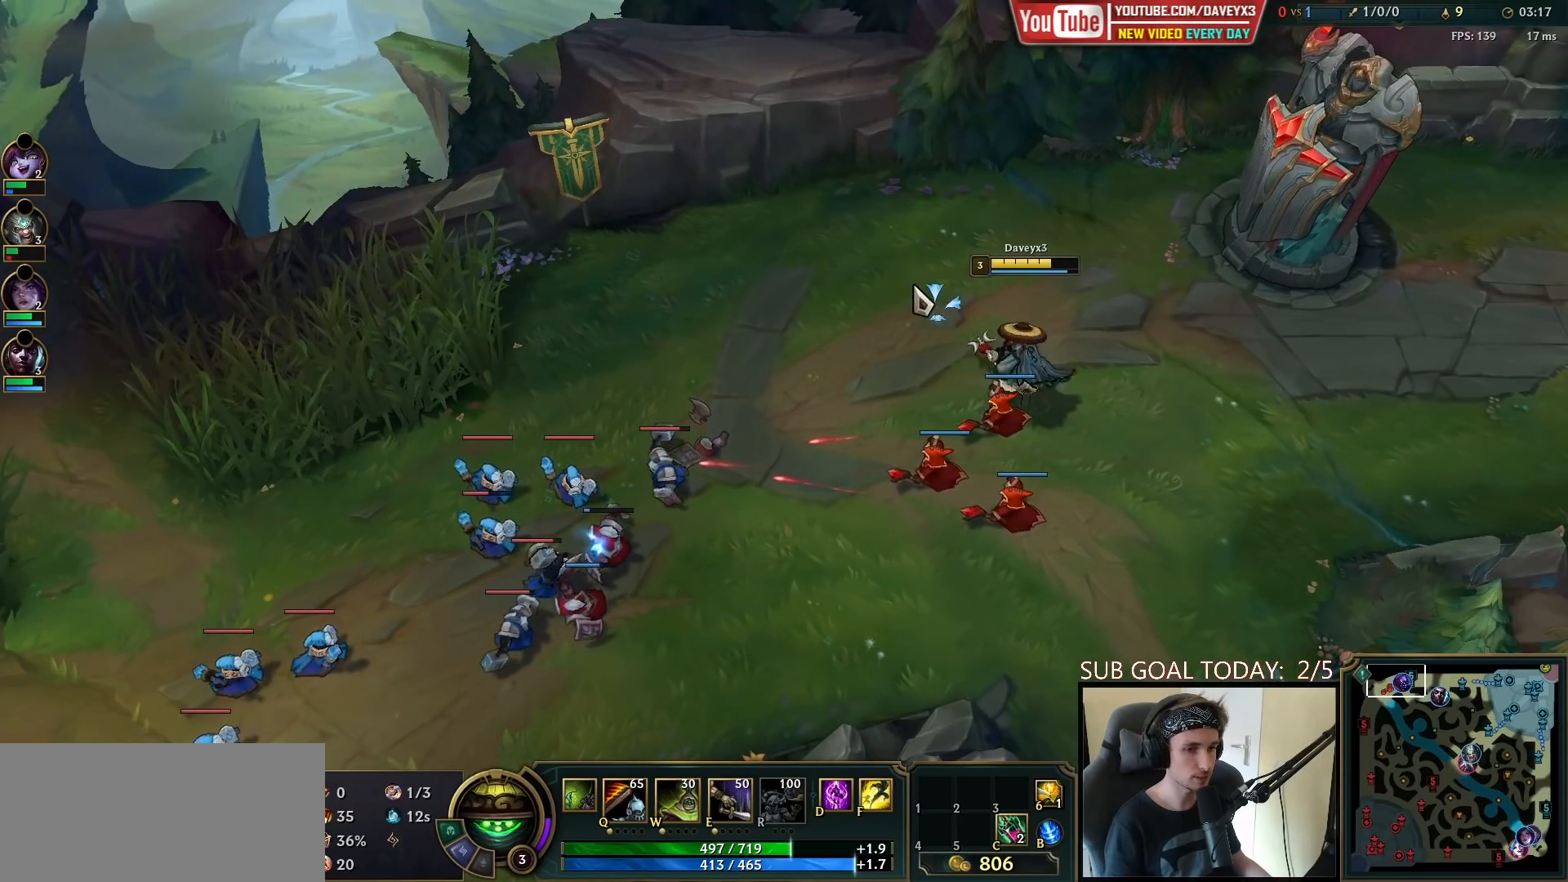
{"keys": [], "mouse": [], "events": [[67, "mouse_right", "down"], [200, "mouse_right", "up"], [367, "mouse_right", "down"], [467, "mouse_right", "up"]]}
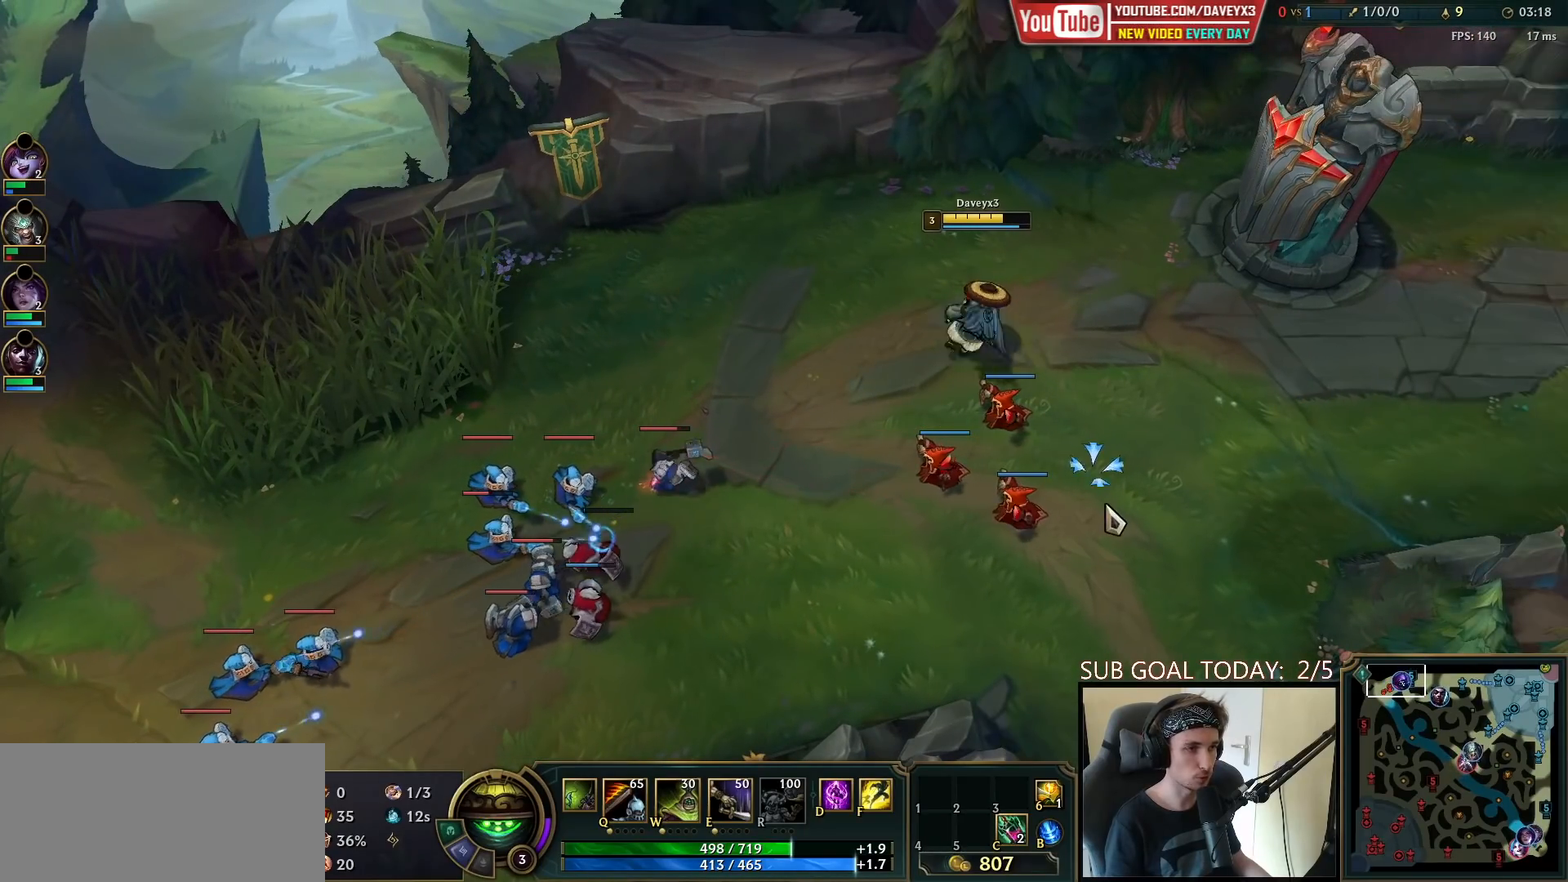
{"keys": [], "mouse": [], "events": [[383, "mouse_right", "down"], [500, "mouse_right", "up"]]}
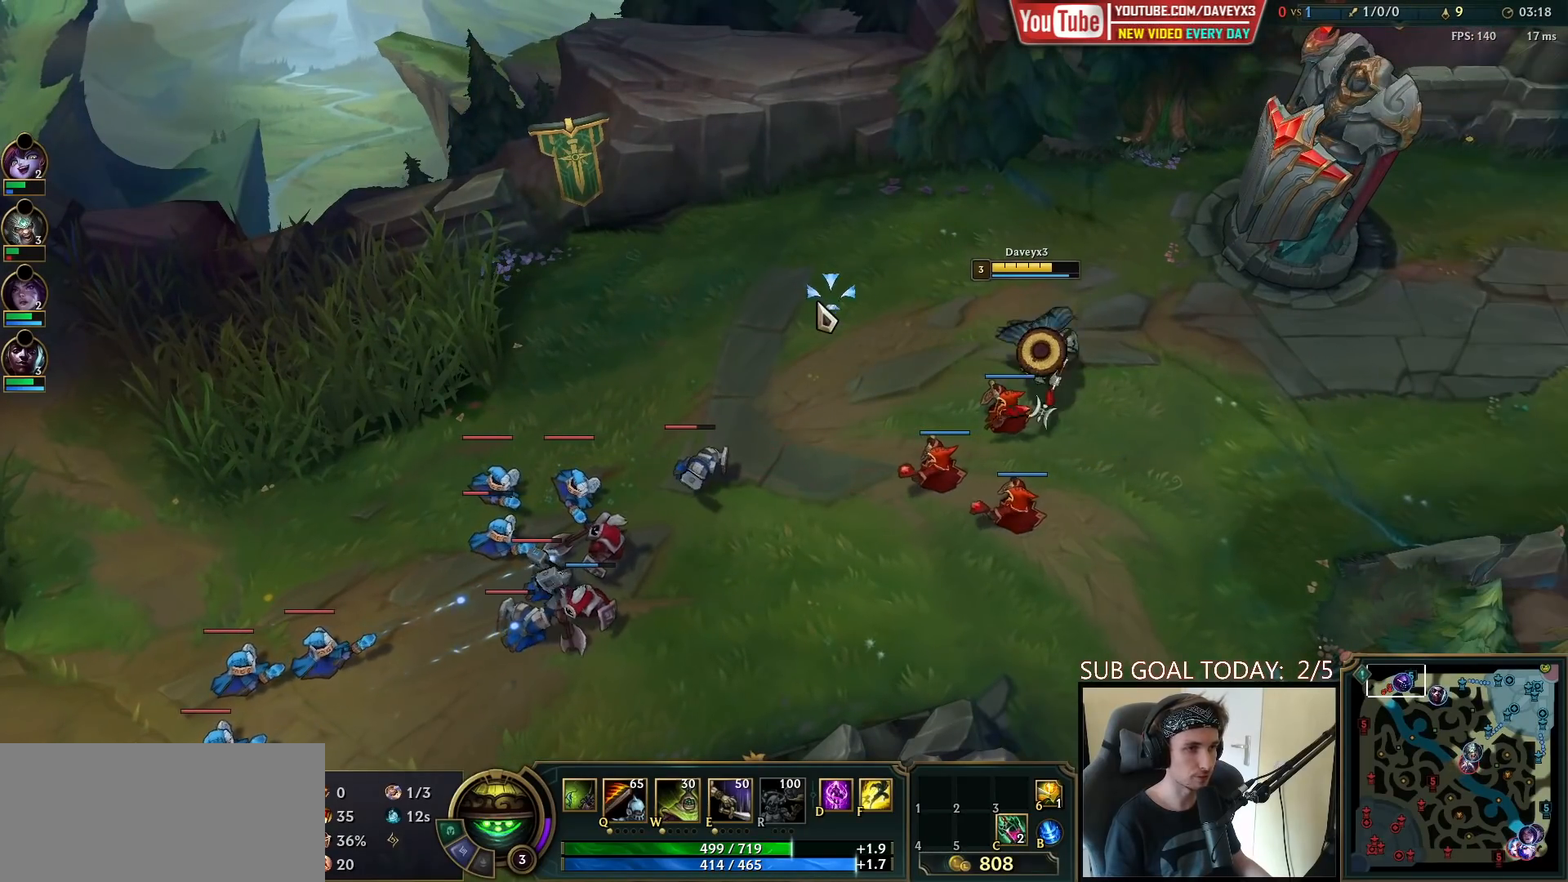
{"keys": [], "mouse": [], "events": [[83, "mouse_right", "down"], [183, "mouse_right", "up"], [383, "mouse_right", "down"], [467, "mouse_right", "up"]]}
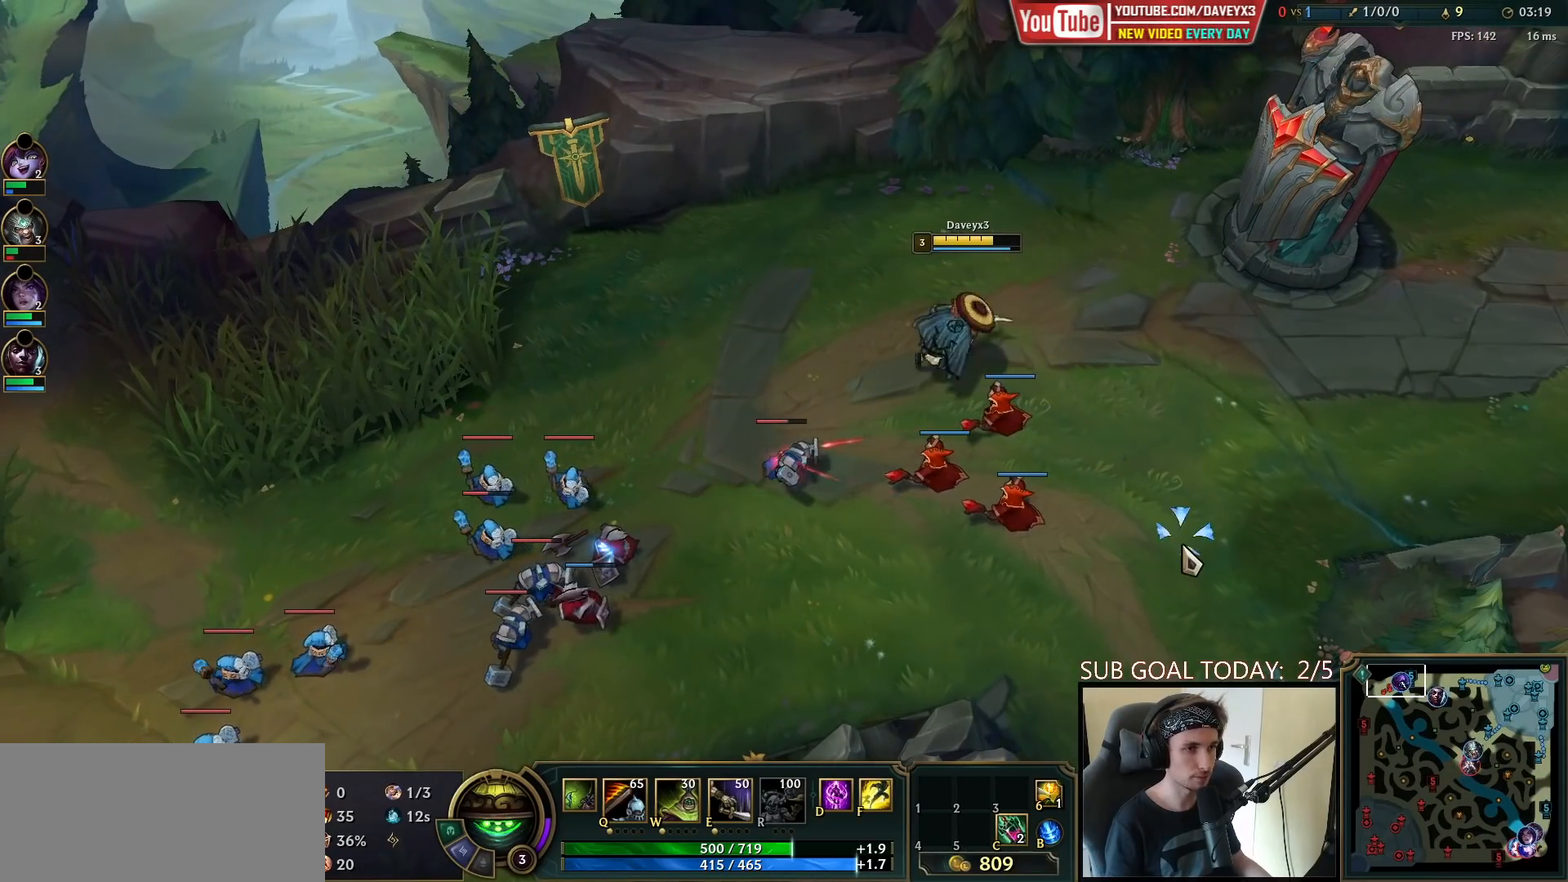
{"keys": [], "mouse": ["right"], "events": [[67, "mouse_right", "down"], [200, "mouse_right", "up"], [483, "mouse_right", "down"]]}
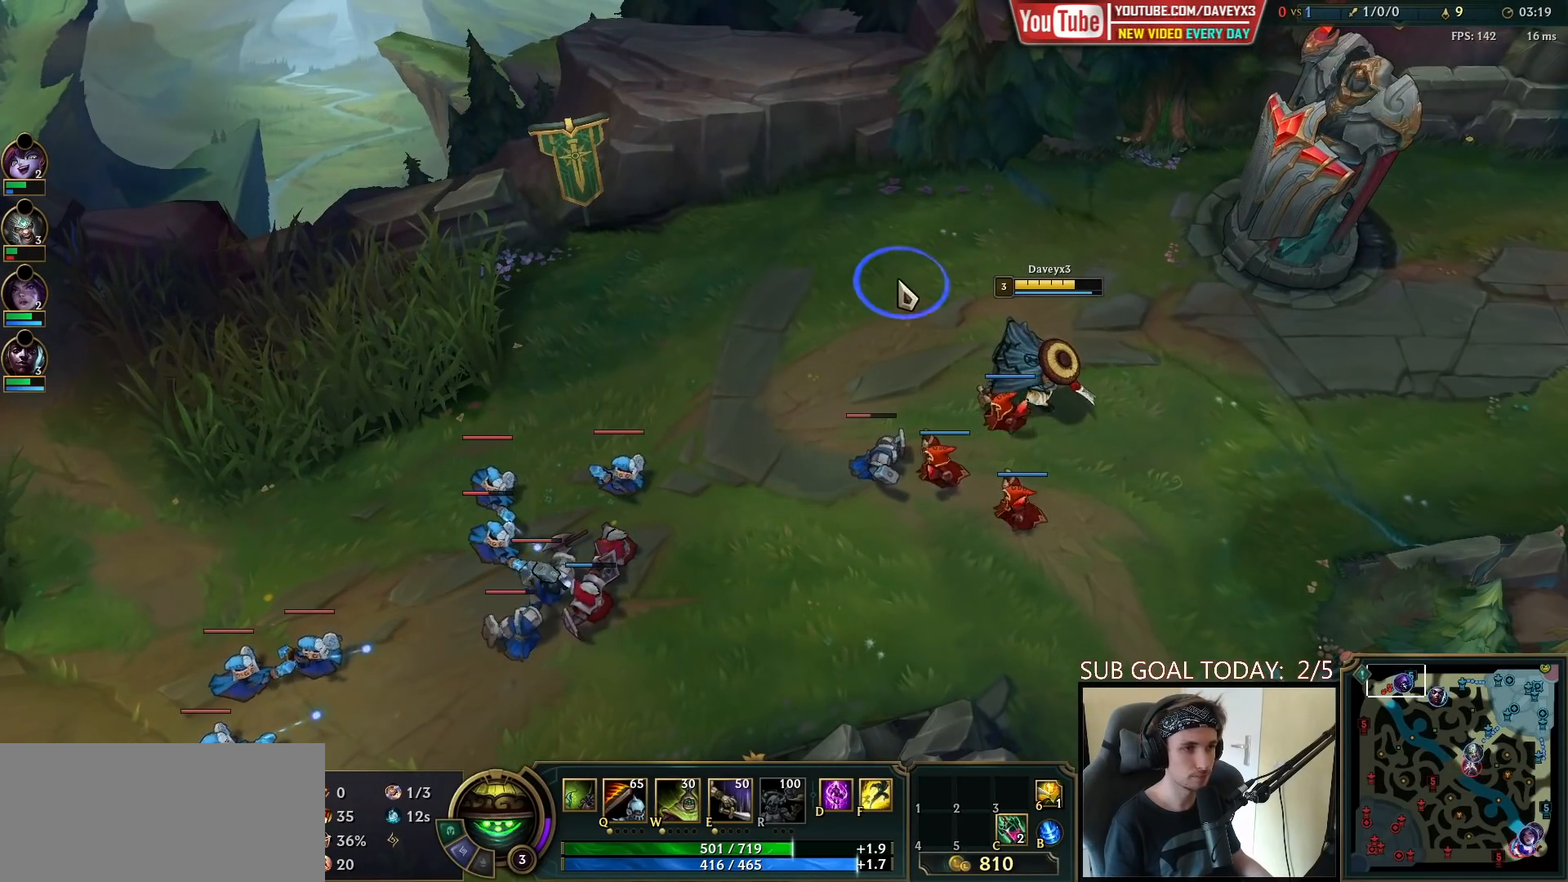
{"keys": [], "mouse": [], "events": [[83, "mouse_right", "up"], [217, "mouse_right", "down"], [350, "mouse_right", "up"]]}
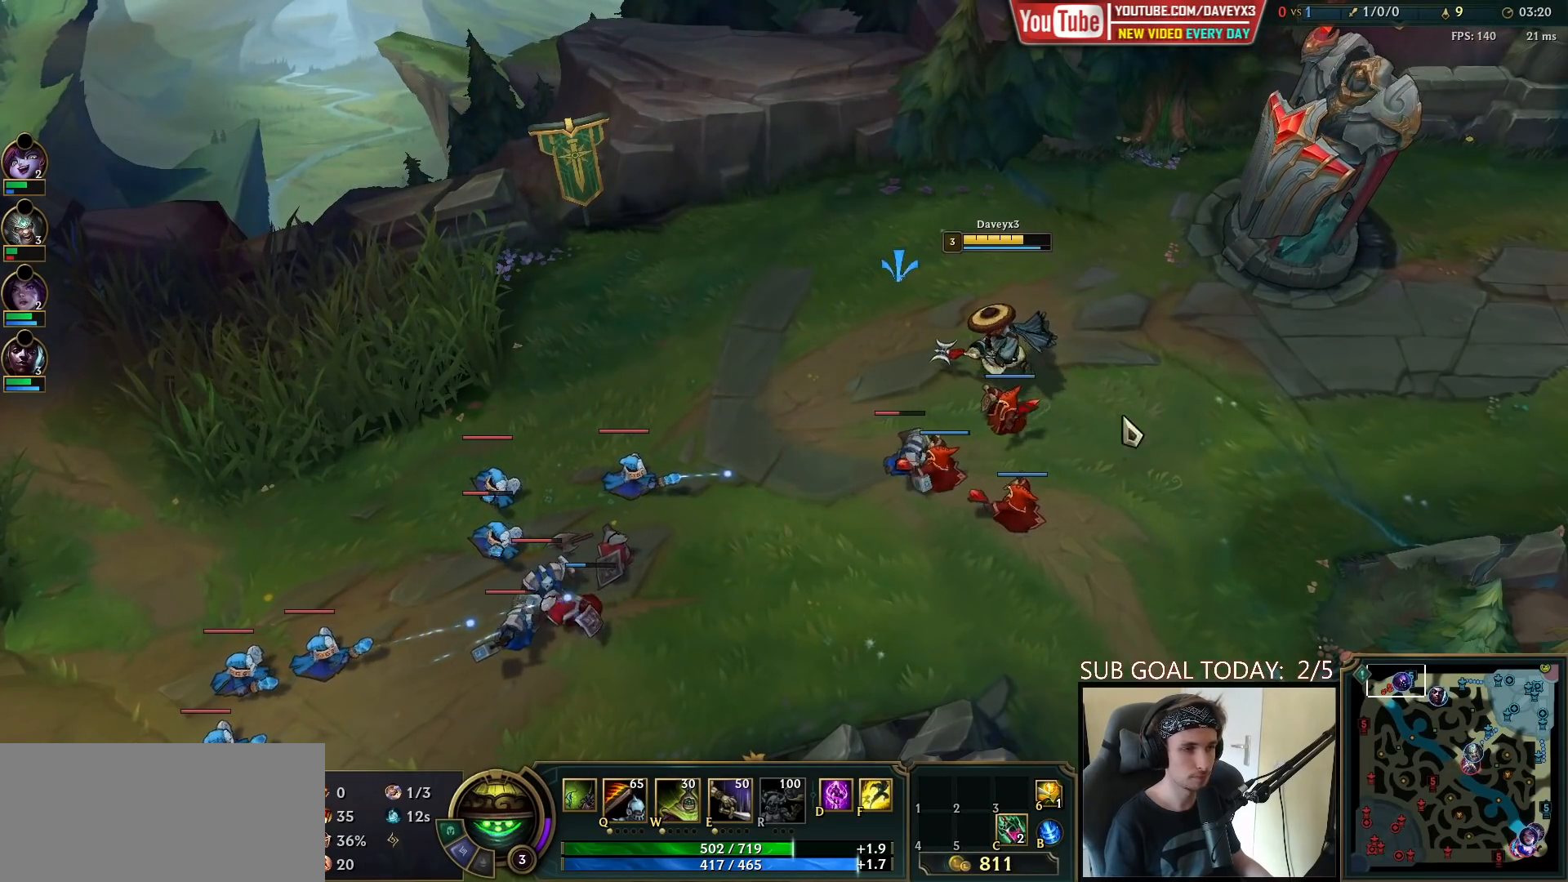
{"keys": [], "mouse": ["right"], "events": [[50, "mouse_right", "down"], [167, "mouse_right", "up"], [283, "mouse_right", "down"], [400, "mouse_right", "up"], [483, "mouse_right", "down"]]}
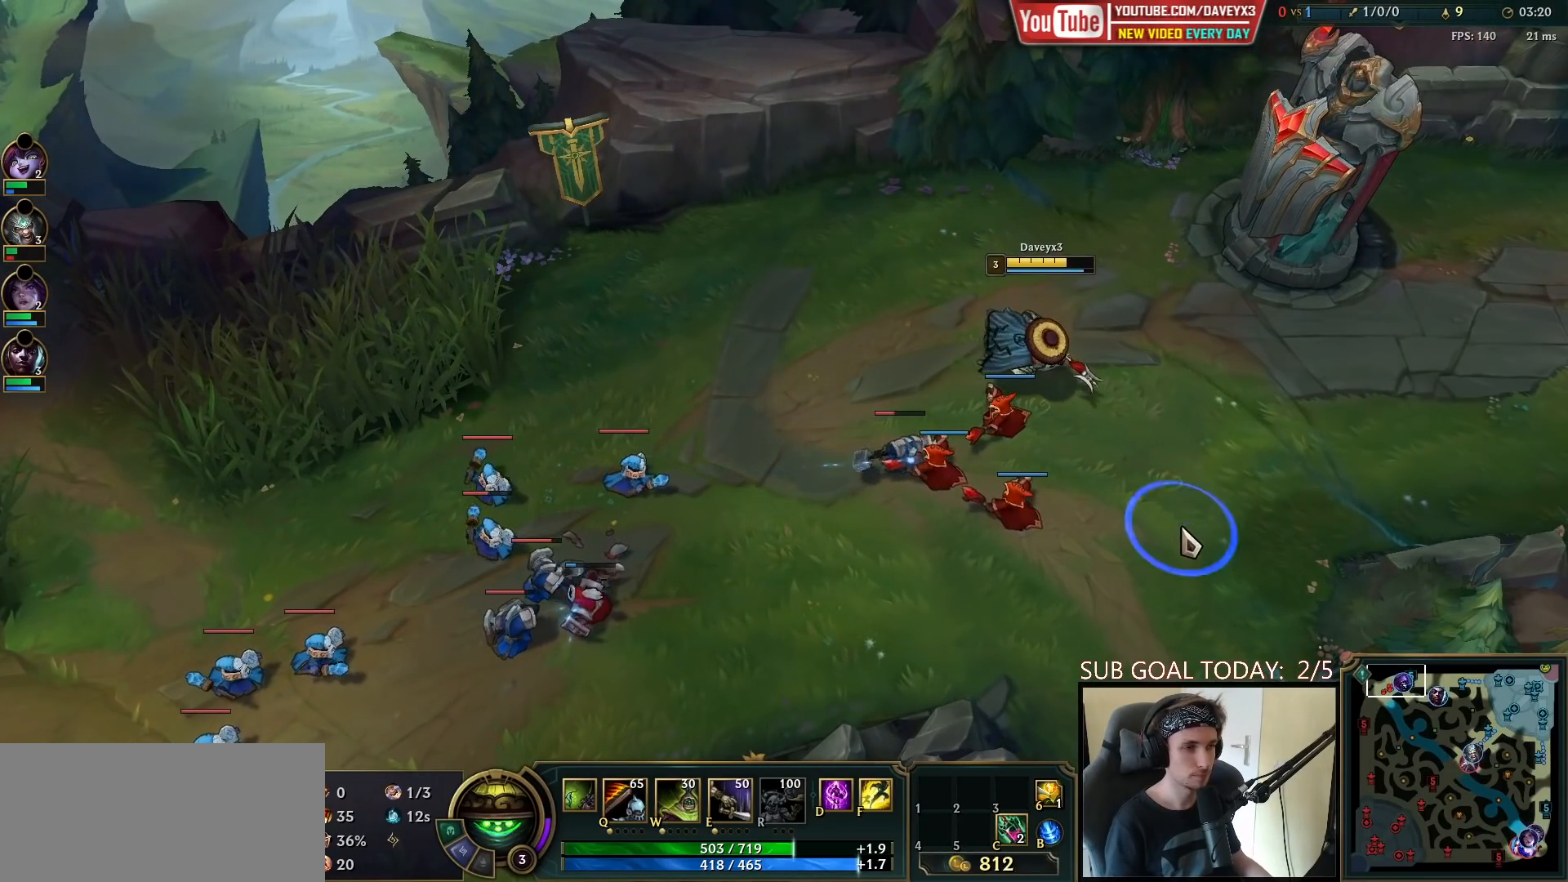
{"keys": [], "mouse": [], "events": [[83, "mouse_right", "up"], [367, "mouse_right", "down"], [467, "mouse_right", "up"]]}
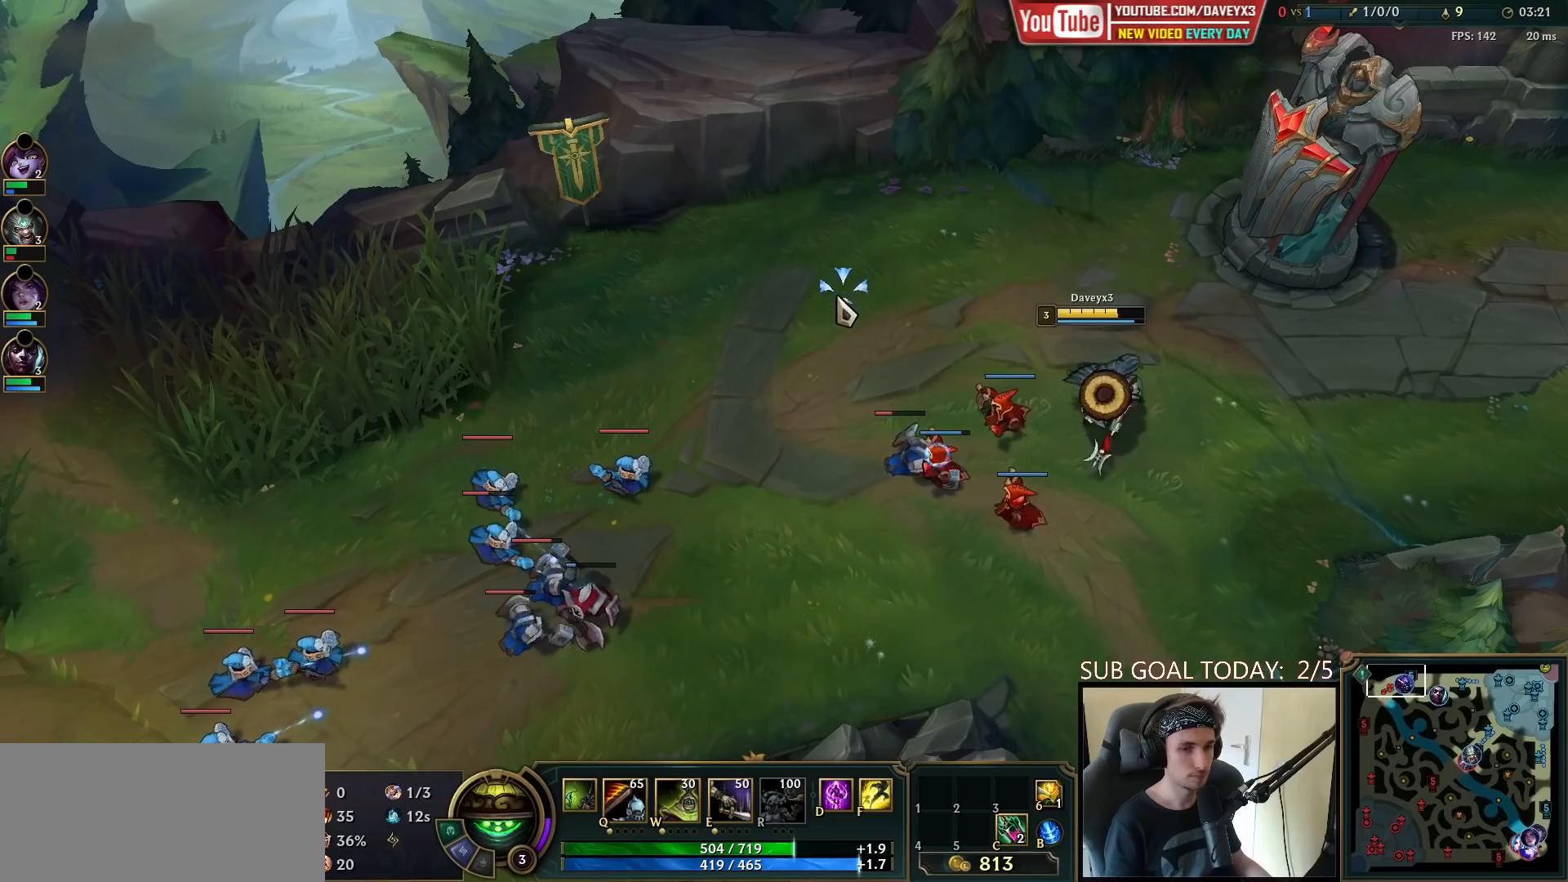
{"keys": [], "mouse": ["right"], "events": [[50, "mouse_right", "down"], [183, "mouse_right", "up"], [450, "mouse_right", "down"]]}
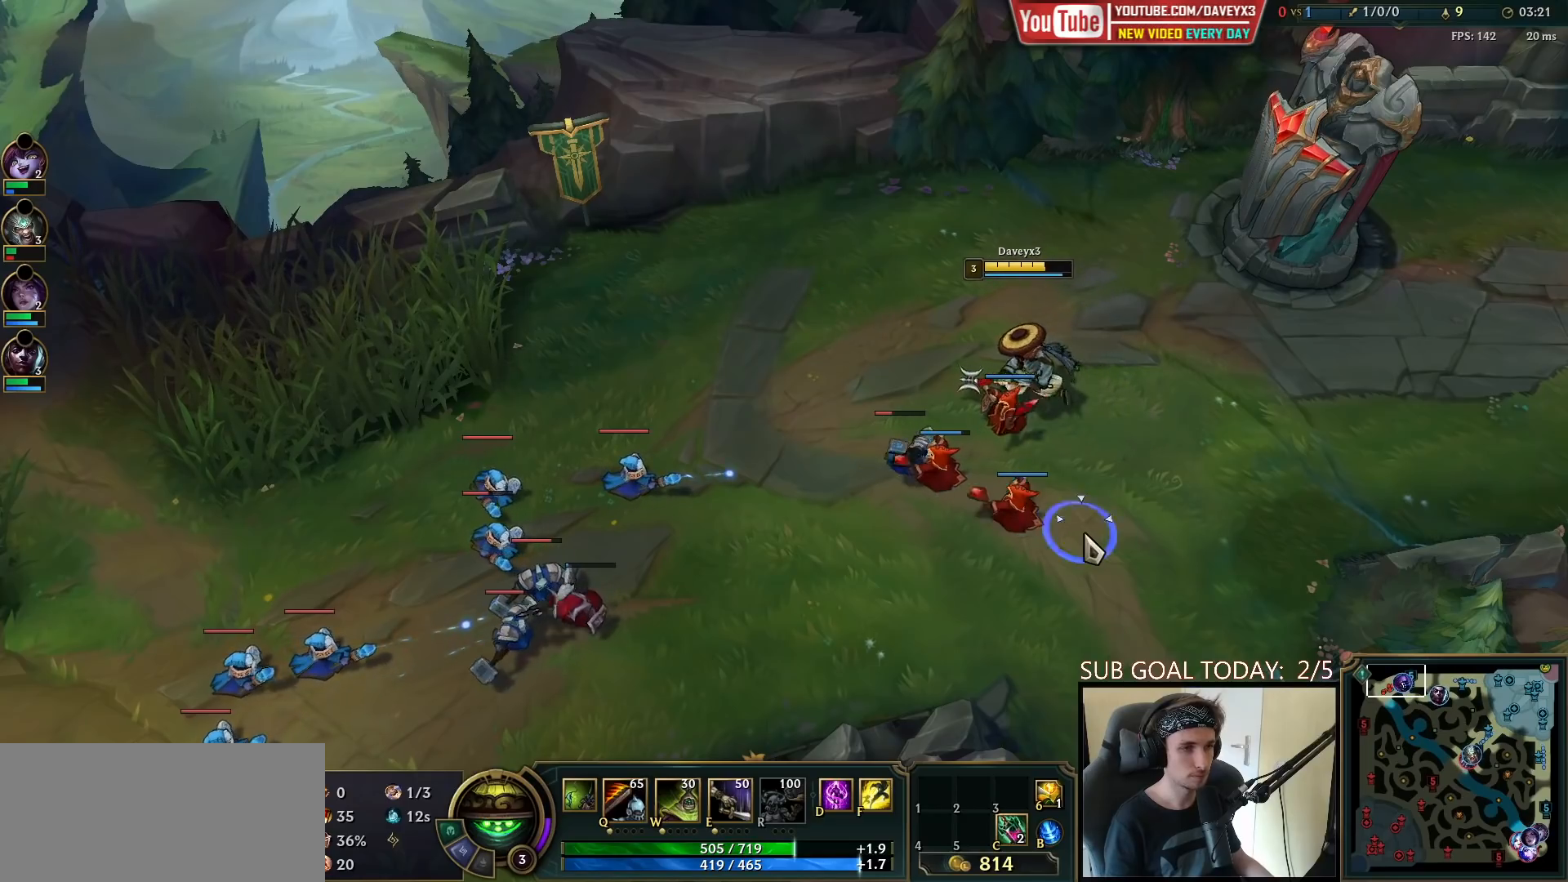
{"keys": [], "mouse": ["right"], "events": [[17, "mouse_right", "up"], [100, "mouse_right", "down"], [200, "mouse_right", "up"], [367, "mouse_right", "down"]]}
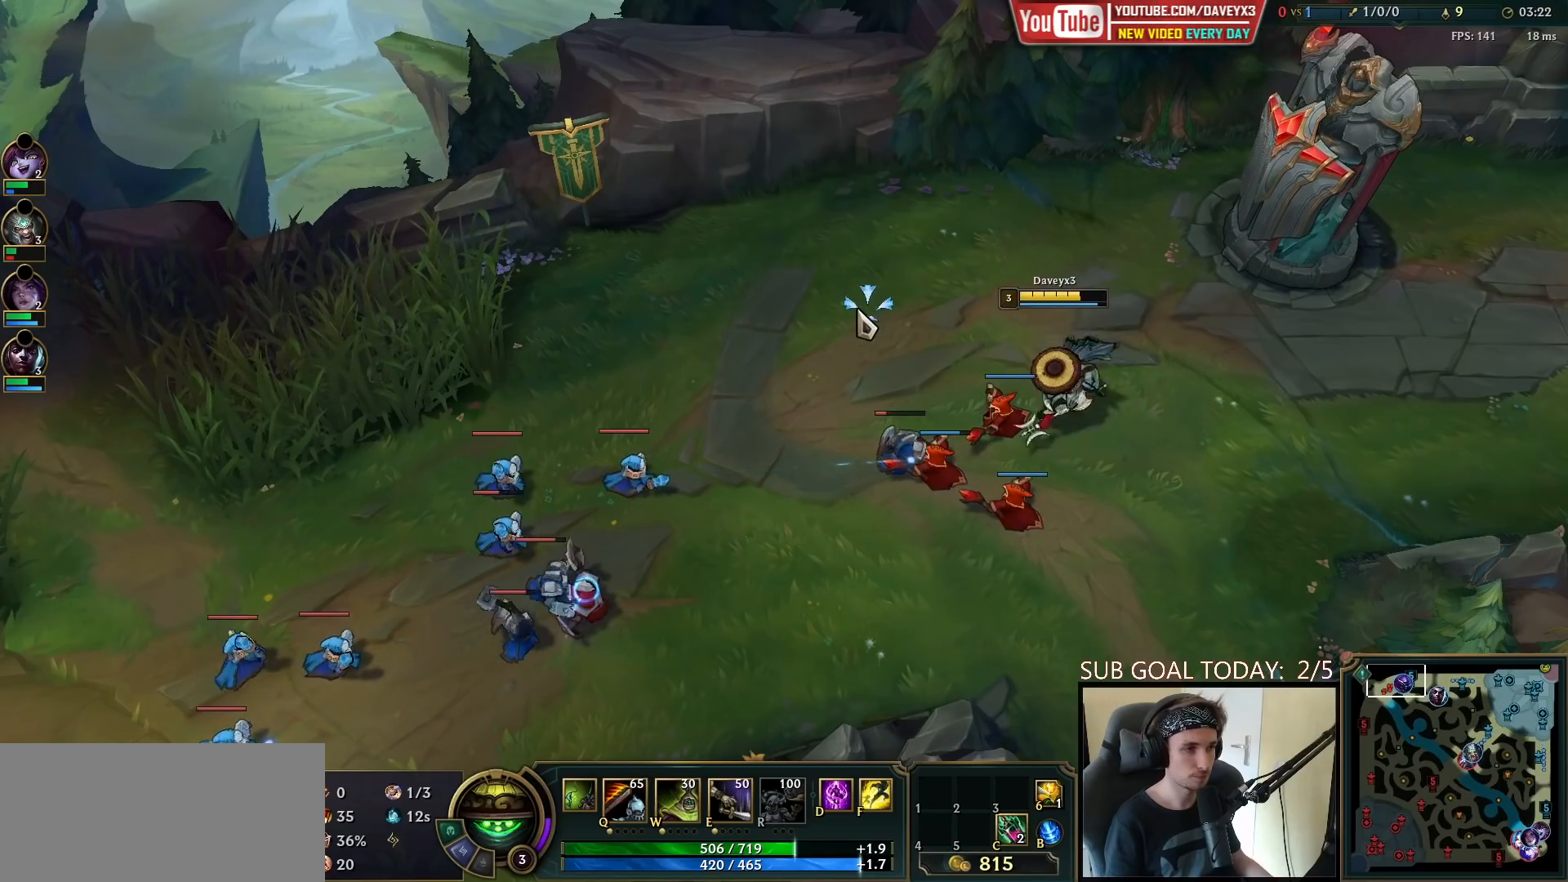
{"keys": [], "mouse": [], "events": [[100, "mouse_right", "up"]]}
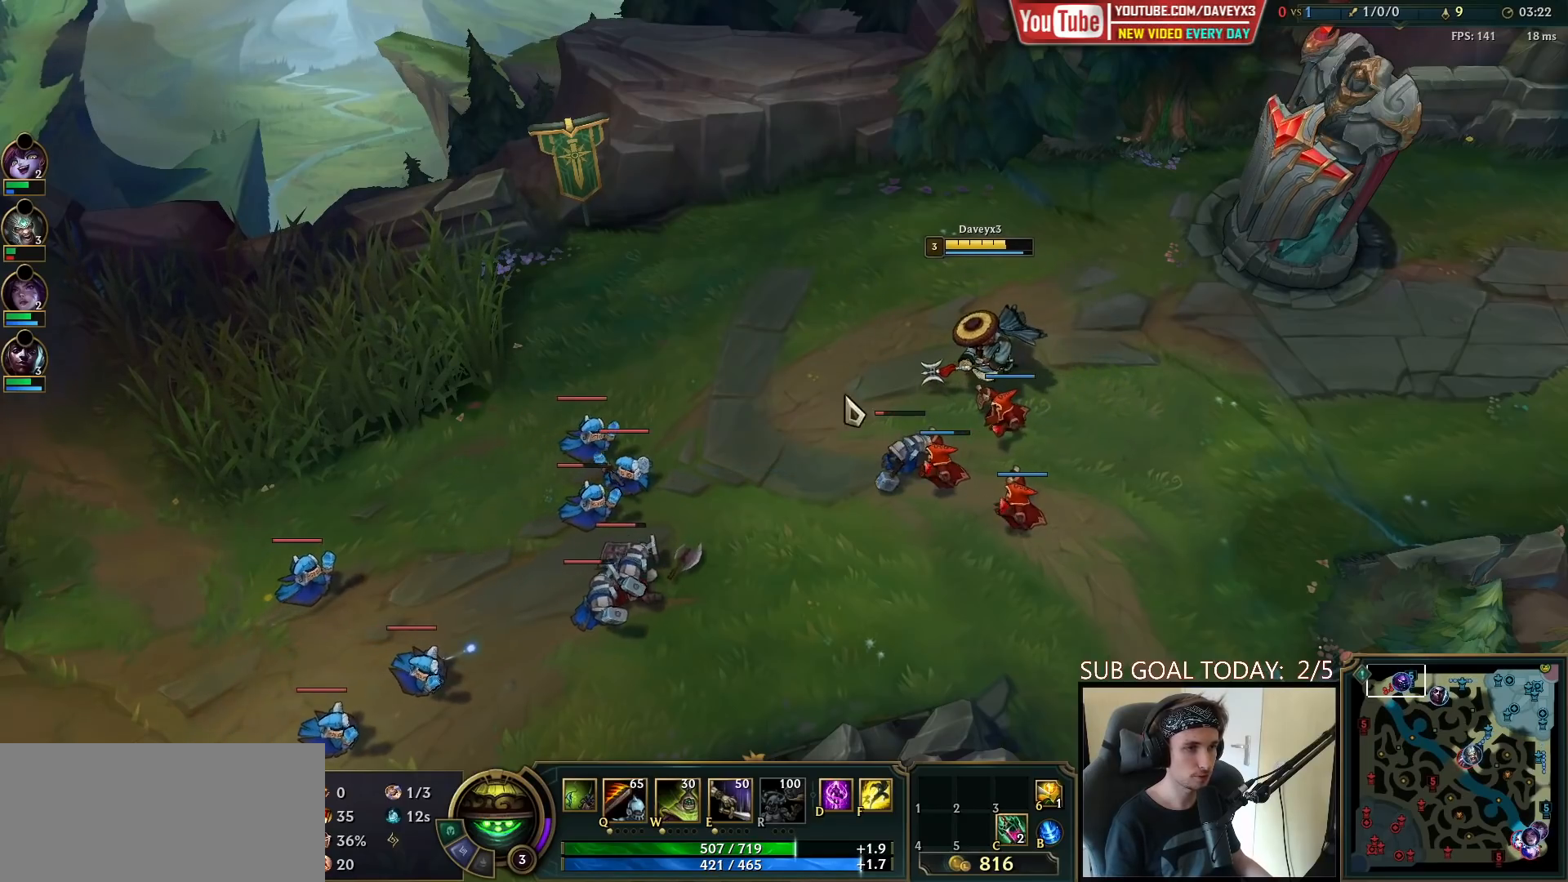
{"keys": [], "mouse": [], "events": [[133, "mouse_right", "down"], [200, "mouse_right", "up"], [367, "mouse_right", "down"], [417, "mouse_right", "up"]]}
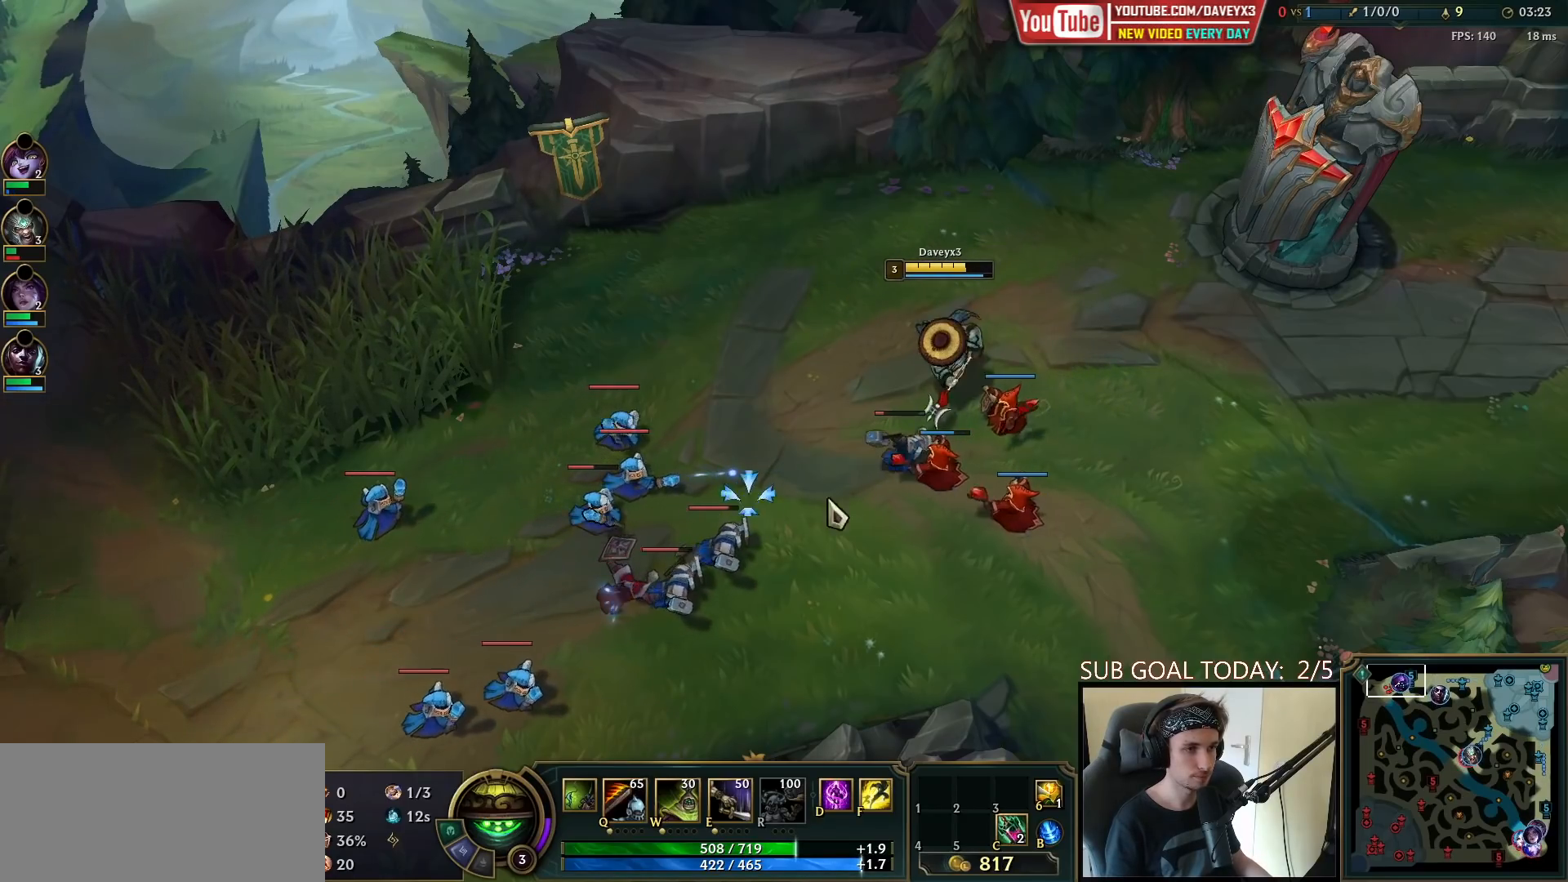
{"keys": [], "mouse": ["right"], "events": [[67, "mouse_left", "down"], [183, "mouse_left", "up"], [417, "mouse_right", "down"]]}
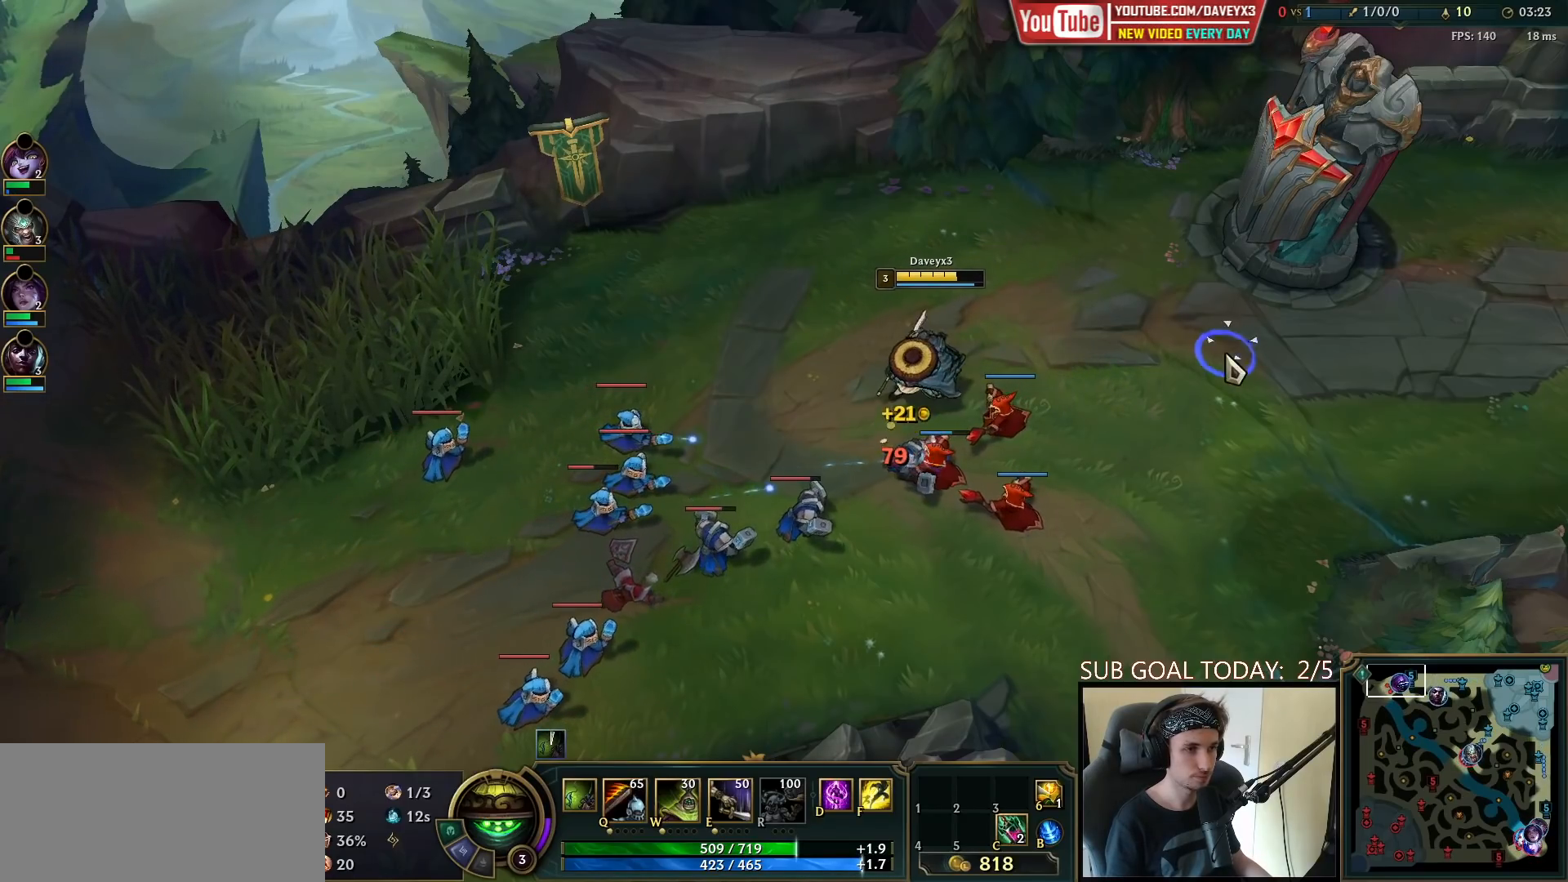
{"keys": ["tab"], "mouse": [], "events": [[17, "mouse_right", "up"], [133, "mouse_right", "down"], [233, "mouse_right", "up"], [283, "tab", "down"]]}
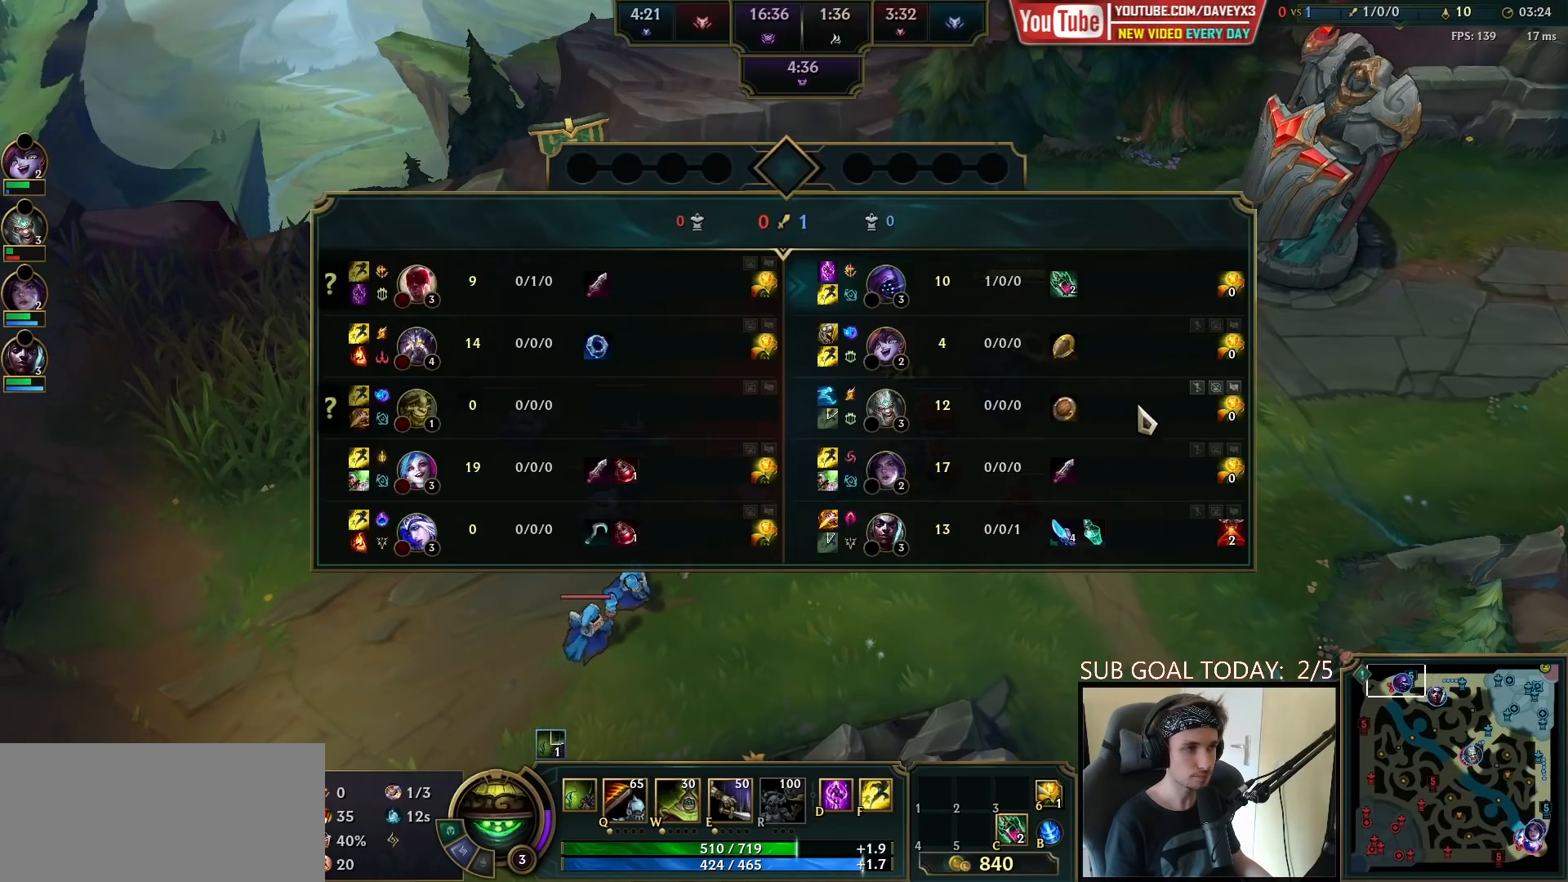
{"keys": [], "mouse": [], "events": [[83, "tab", "up"], [133, "mouse_right", "down"], [217, "mouse_right", "up"], [317, "mouse_right", "down"], [433, "mouse_right", "up"]]}
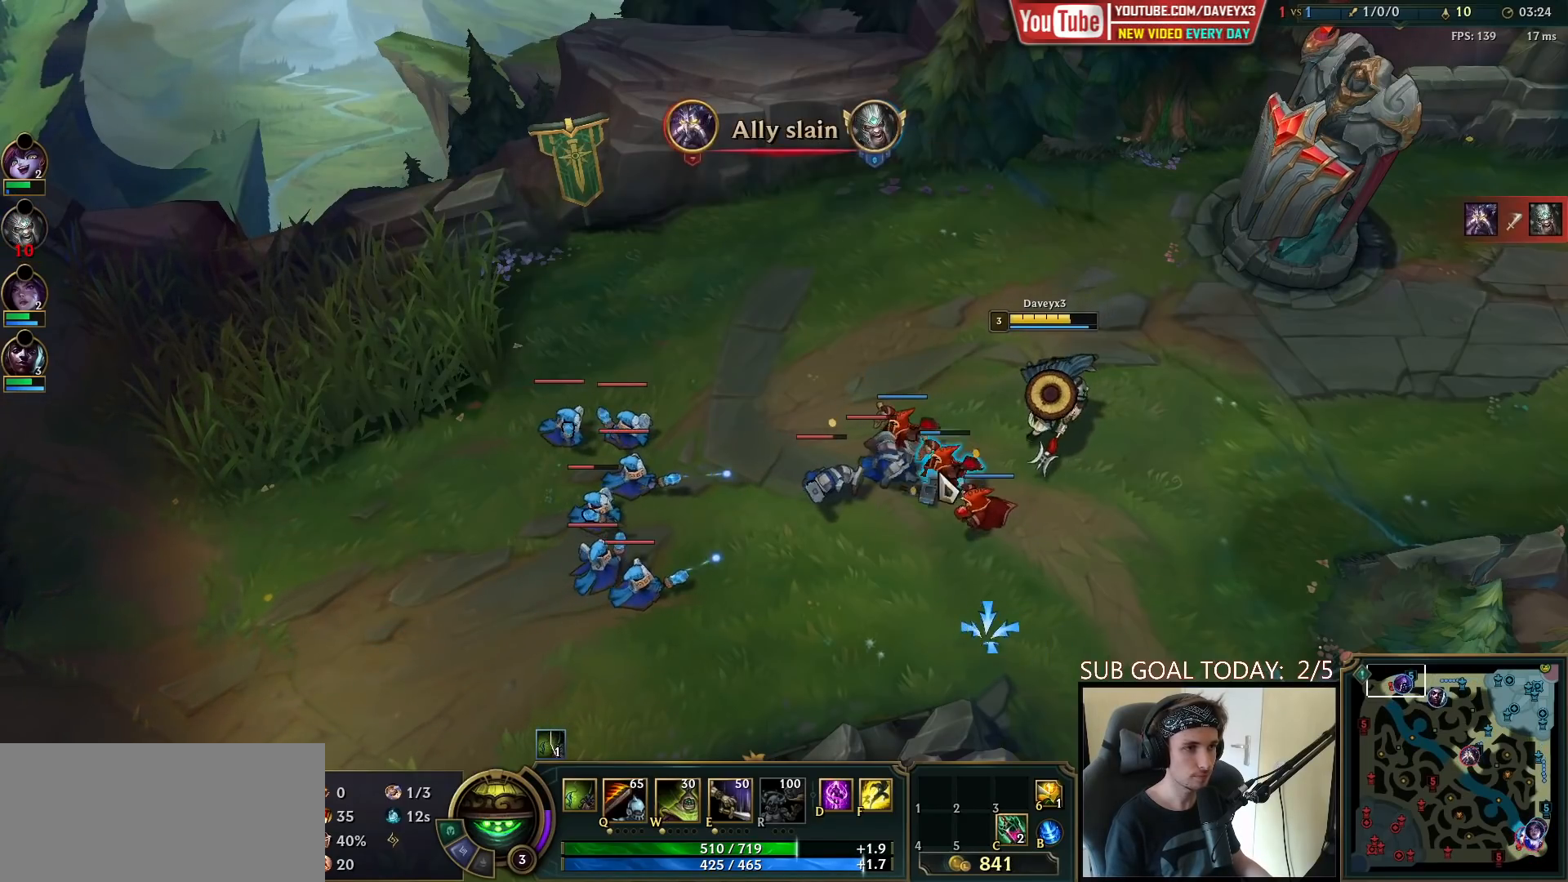
{"keys": [], "mouse": [], "events": [[100, "mouse_right", "down"], [217, "mouse_right", "up"], [333, "mouse_right", "down"], [483, "mouse_right", "up"]]}
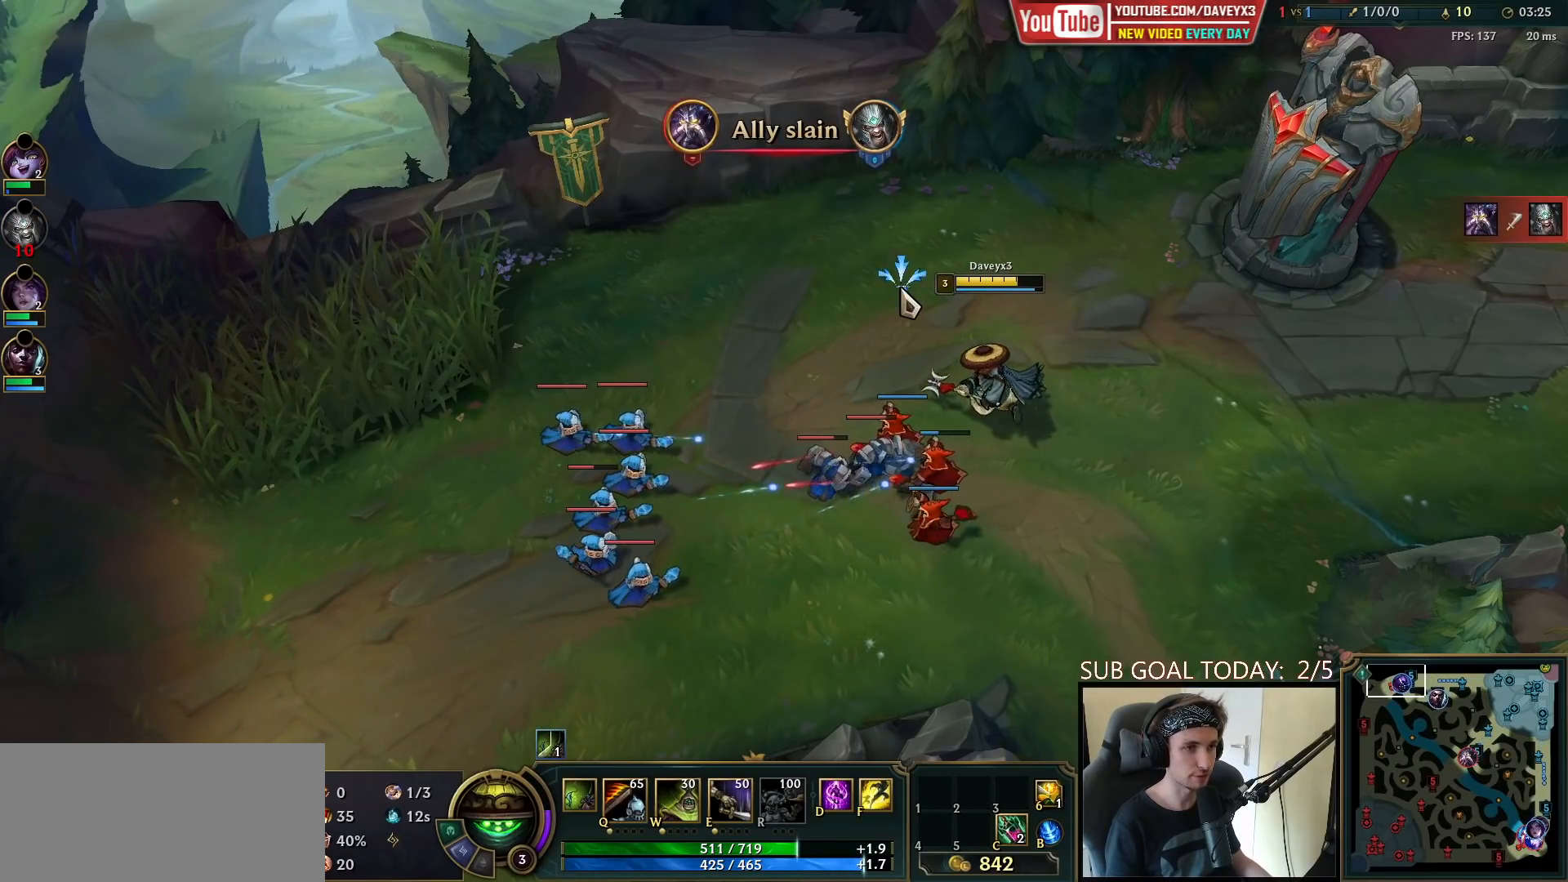
{"keys": [], "mouse": [], "events": [[267, "mouse_right", "down"], [367, "mouse_right", "up"]]}
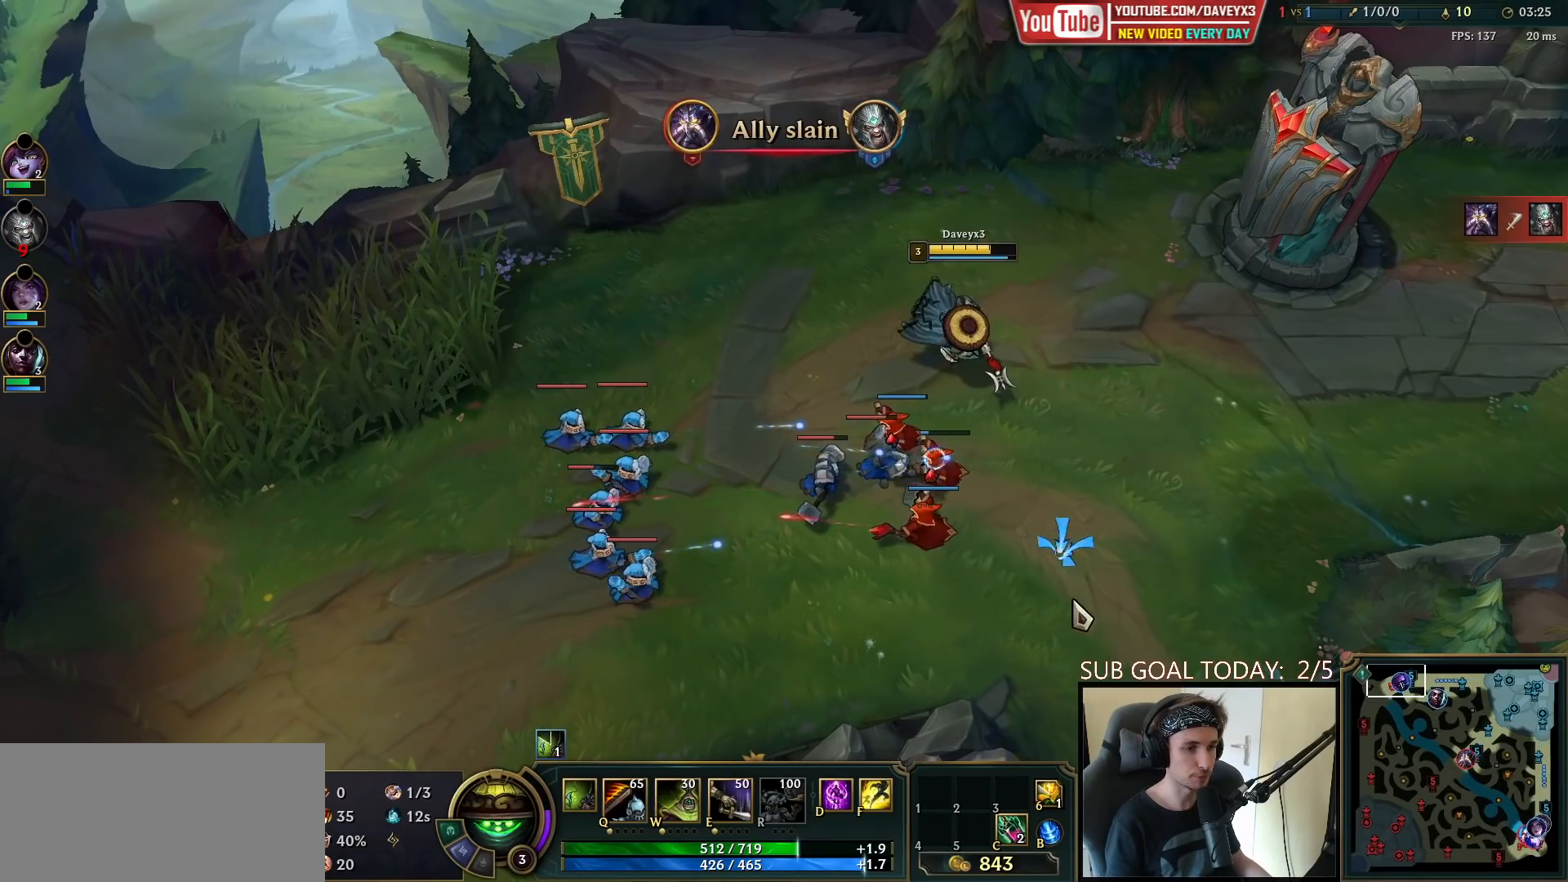
{"keys": [], "mouse": ["right"], "events": [[17, "mouse_right", "down"], [83, "mouse_right", "up"], [167, "mouse_right", "down"], [267, "mouse_right", "up"], [417, "mouse_right", "down"]]}
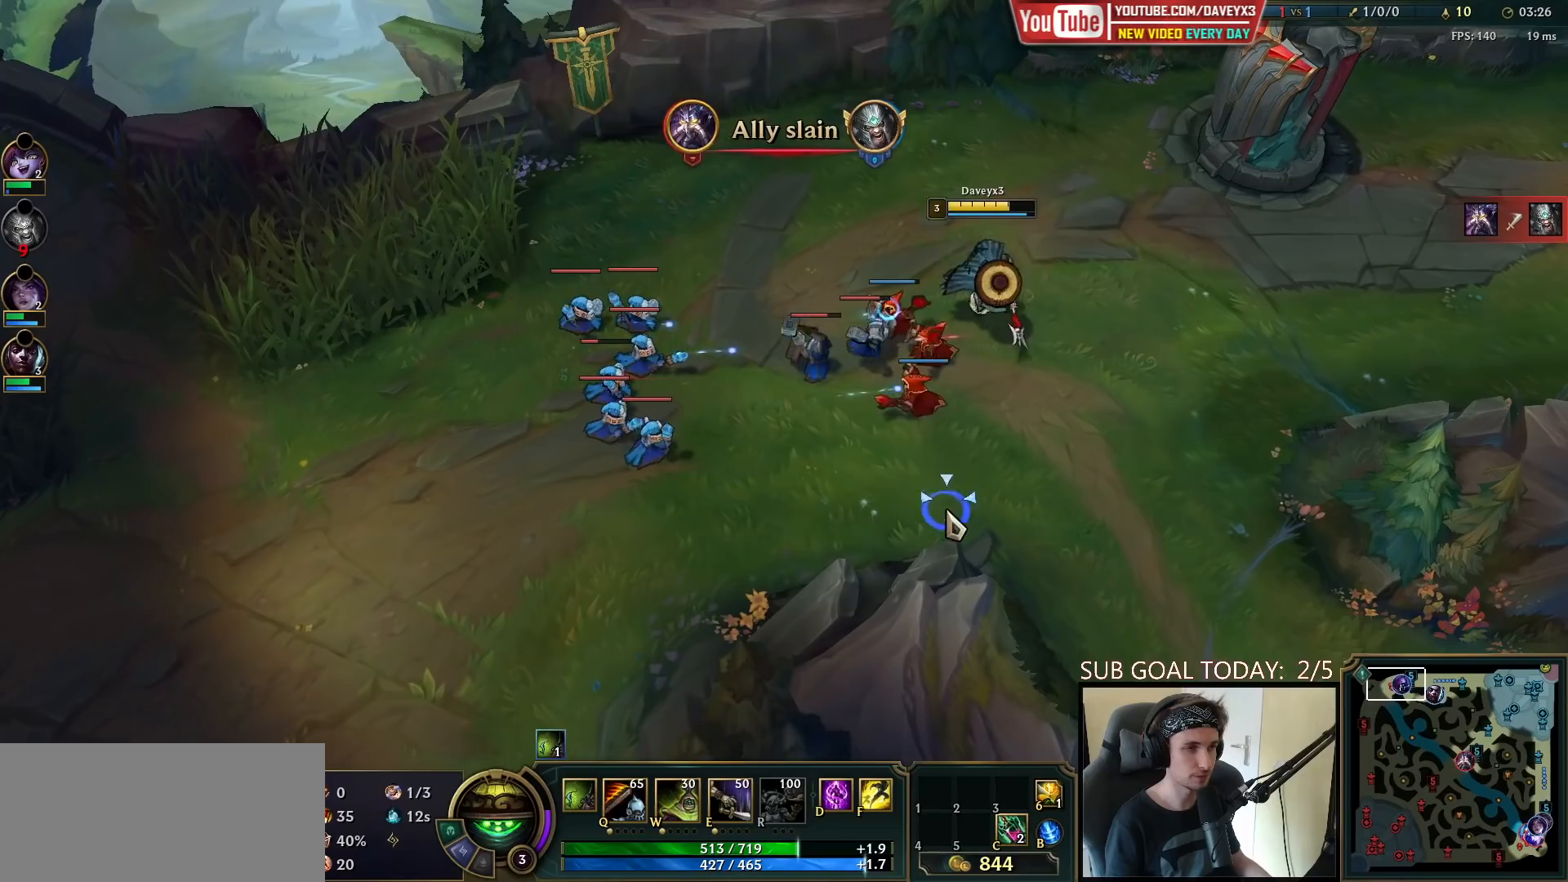
{"keys": [], "mouse": [], "events": [[67, "mouse_right", "up"], [233, "mouse_right", "down"], [367, "mouse_right", "up"]]}
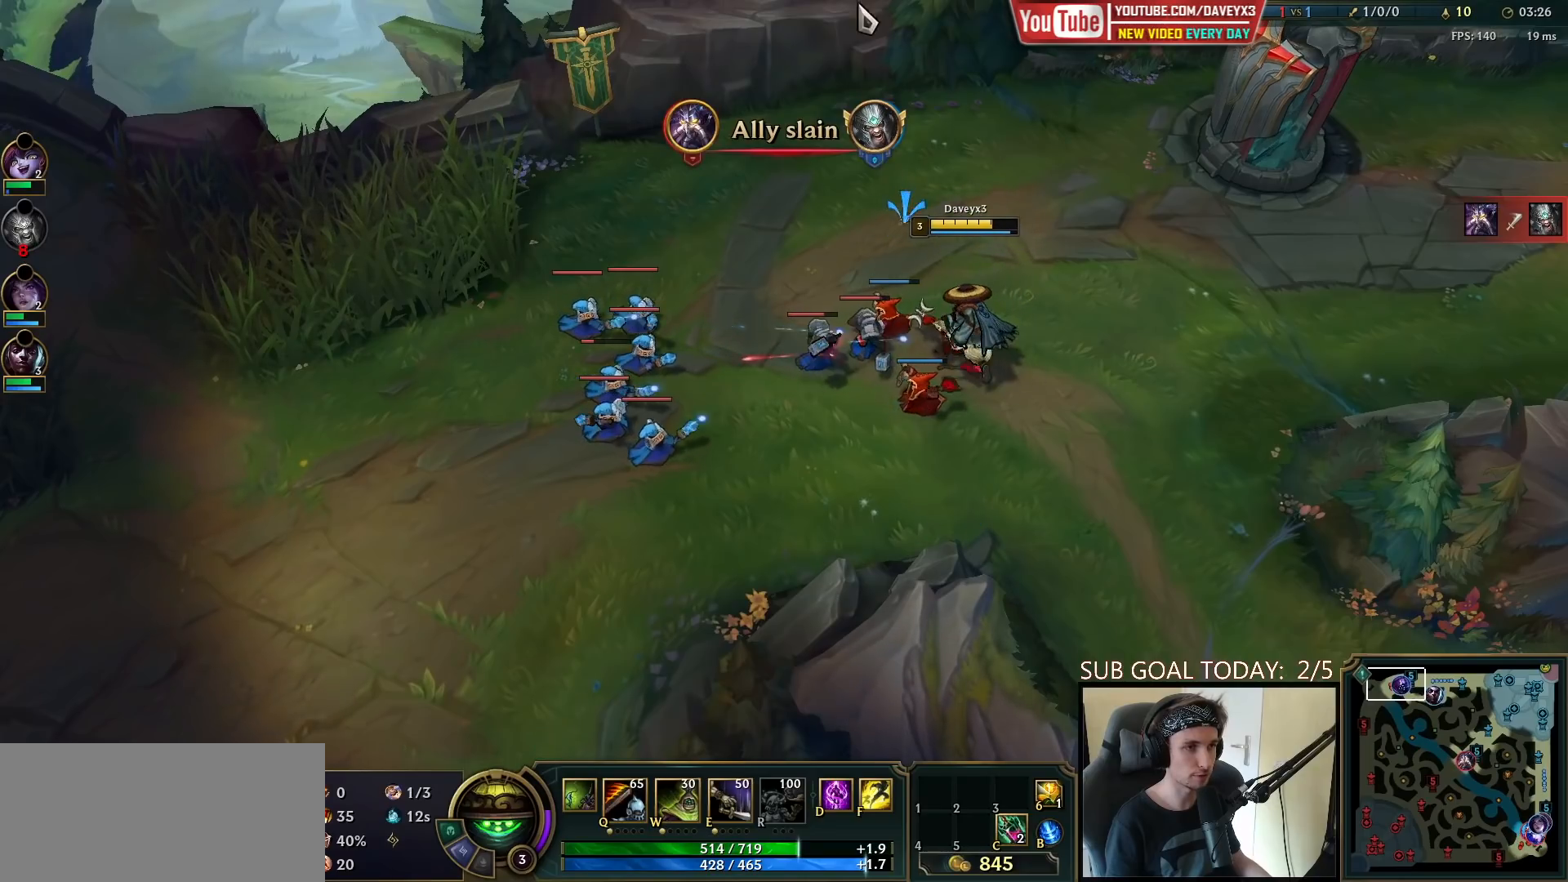
{"keys": [], "mouse": ["right"], "events": [[317, "mouse_right", "down"], [433, "mouse_right", "up"], [500, "mouse_right", "down"]]}
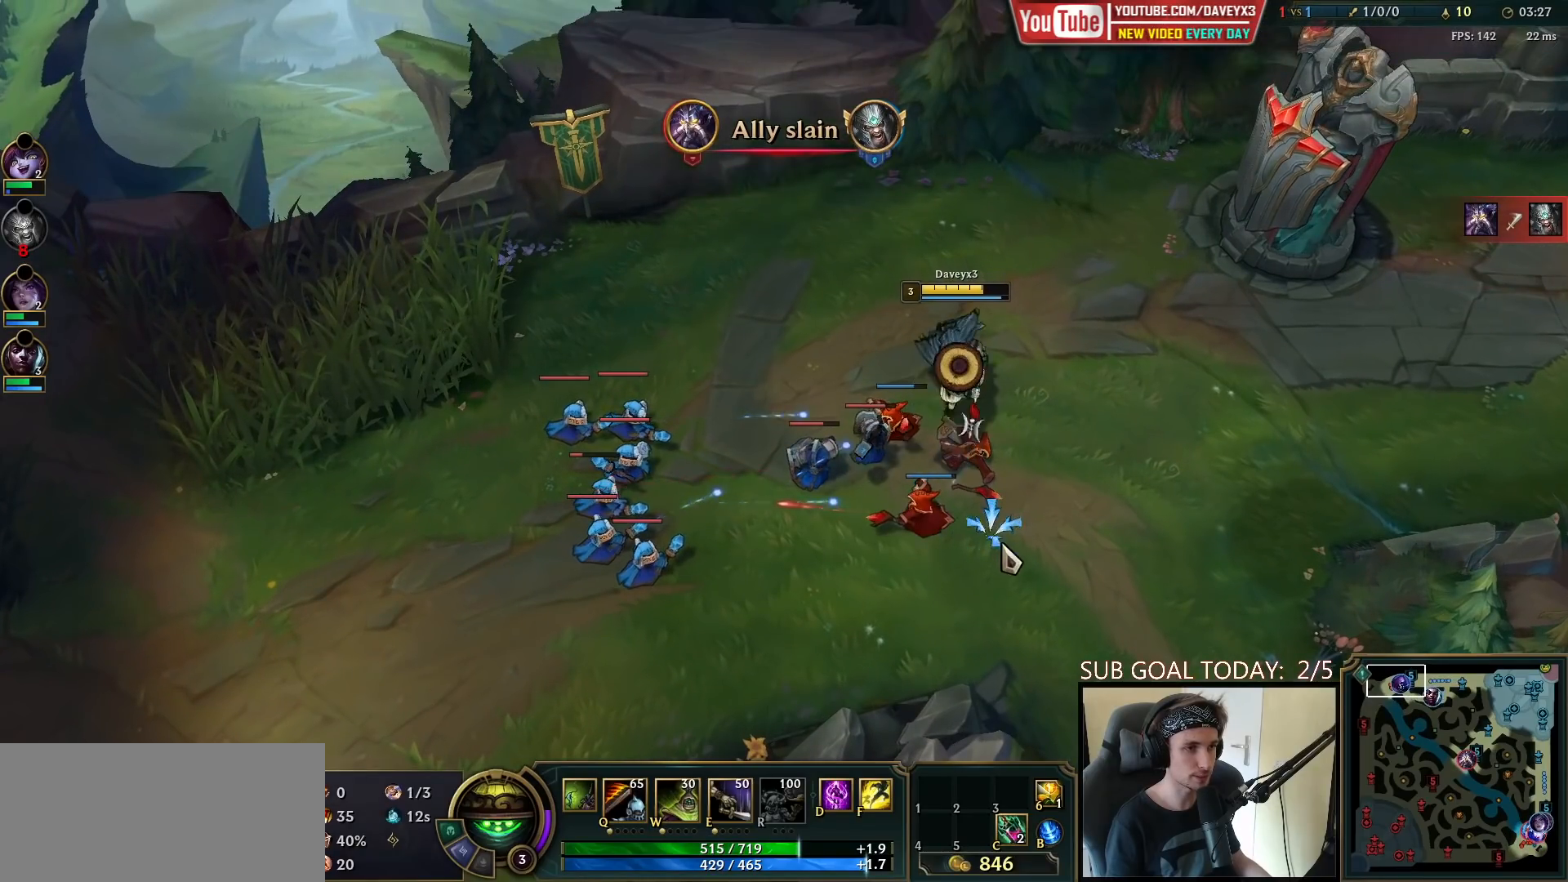
{"keys": [], "mouse": [], "events": [[100, "mouse_right", "up"], [217, "mouse_left", "down"], [350, "mouse_left", "up"]]}